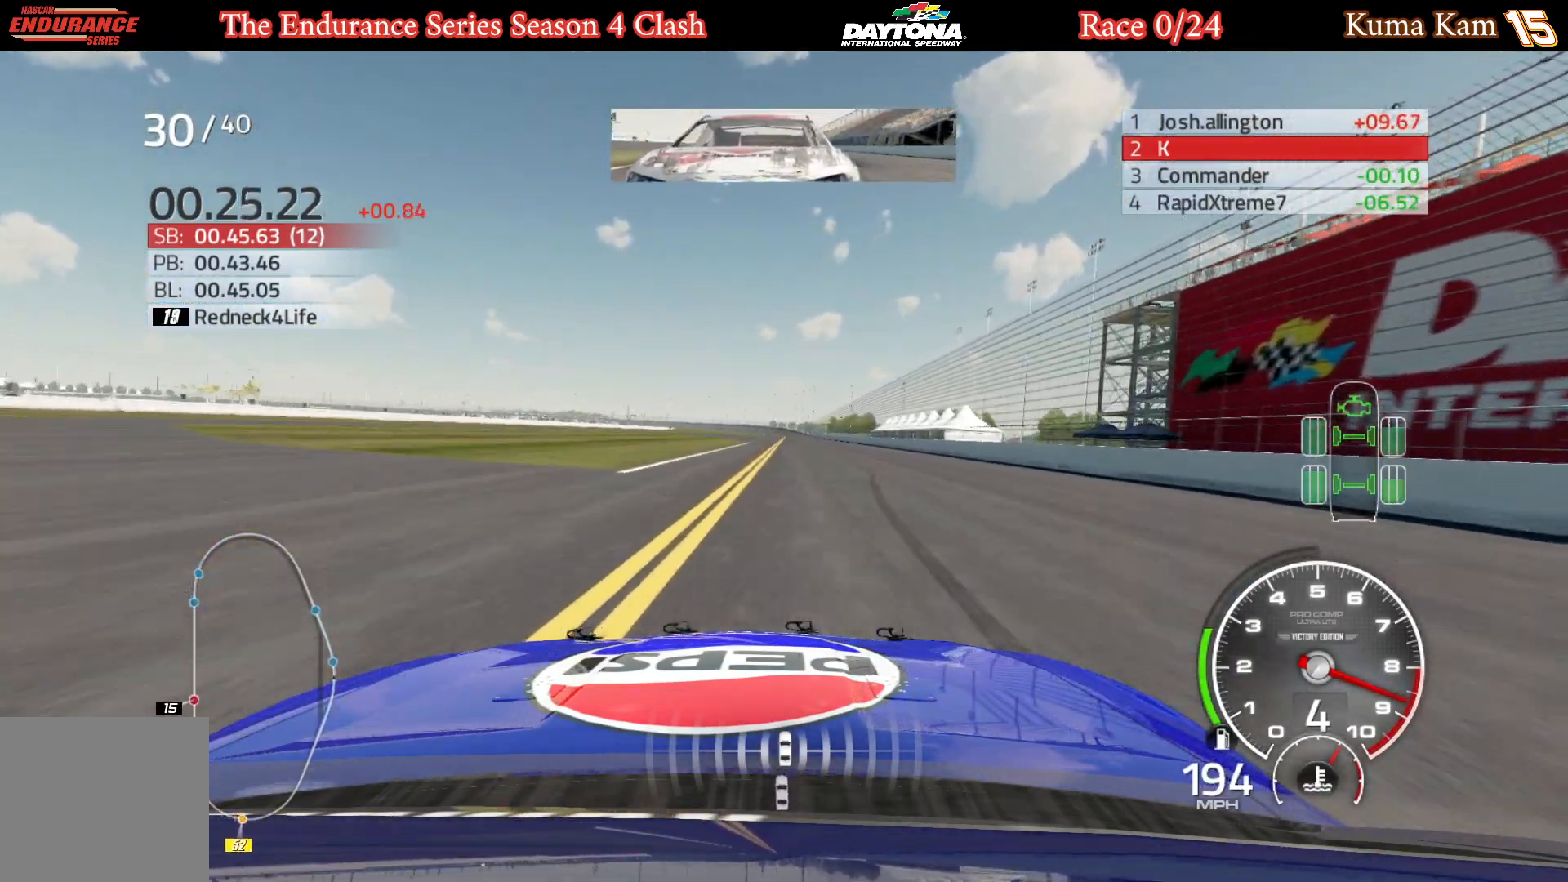
Gameplay with a controller (Xbox layout); each line is a JSON object with the inputs held at the frame after it. "events" lists button and stick changes between this image and that frame as [ms after this image, input, new state], when the widget could be followed in between.
{"buttons": ["R2"], "left_stick": "center", "right_stick": "center", "events": [[50, "left_stick", "center"], [333, "left_stick", "right"], [450, "left_stick", "center"]]}
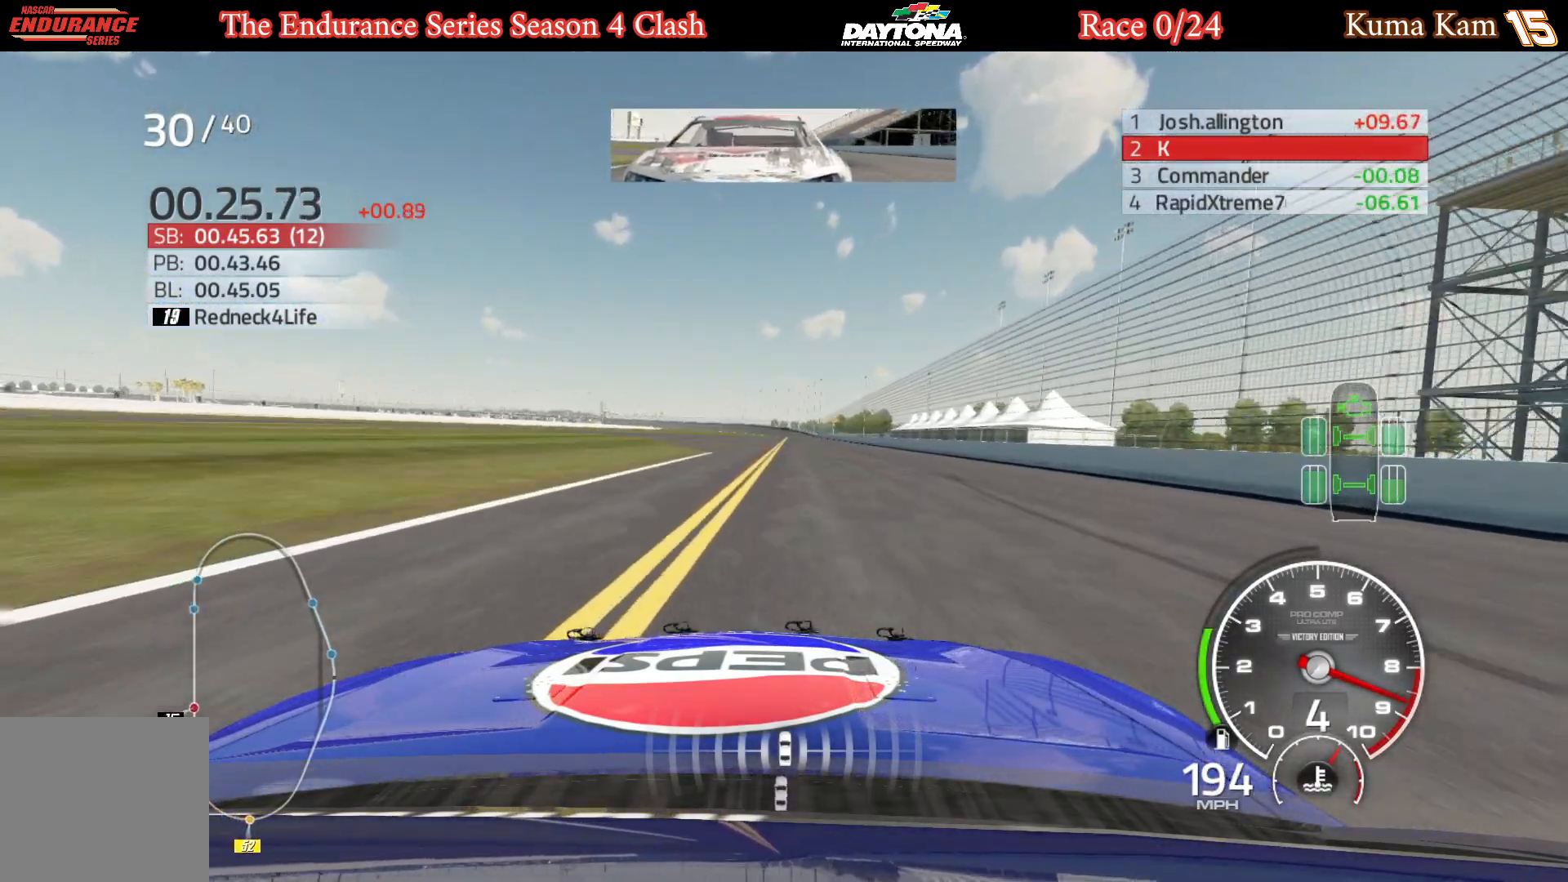
{"buttons": ["R2"], "left_stick": "center", "right_stick": "center", "events": [[100, "left_stick", "right"], [183, "left_stick", "center"], [383, "left_stick", "right"], [467, "left_stick", "center"]]}
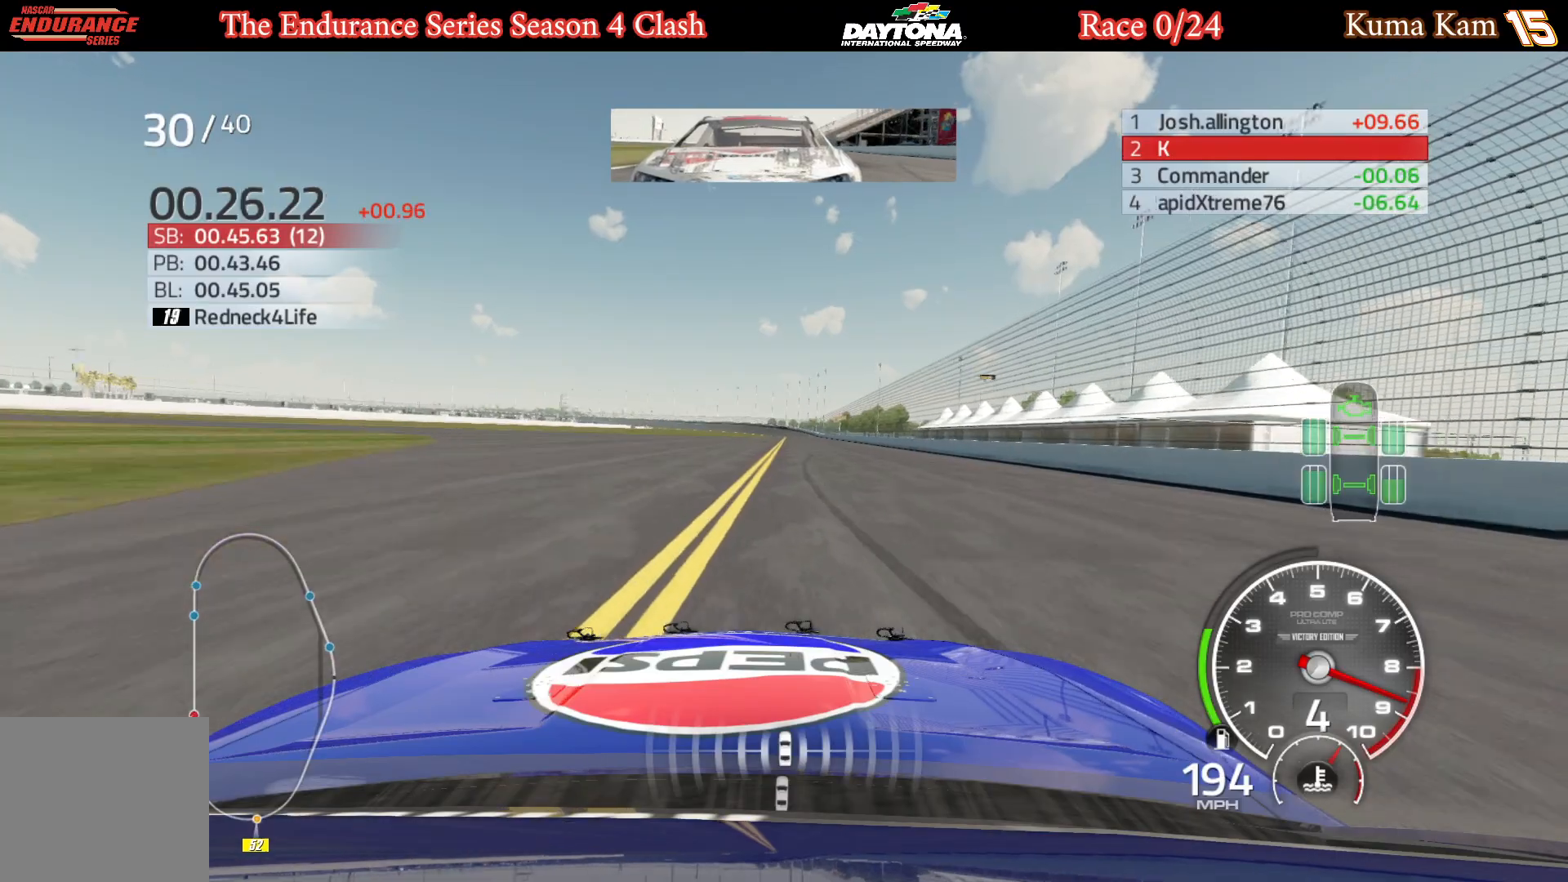
{"buttons": ["R2"], "left_stick": "center", "right_stick": "center", "events": [[133, "left_stick", "right"], [217, "left_stick", "center"], [350, "left_stick", "right"], [450, "left_stick", "center"]]}
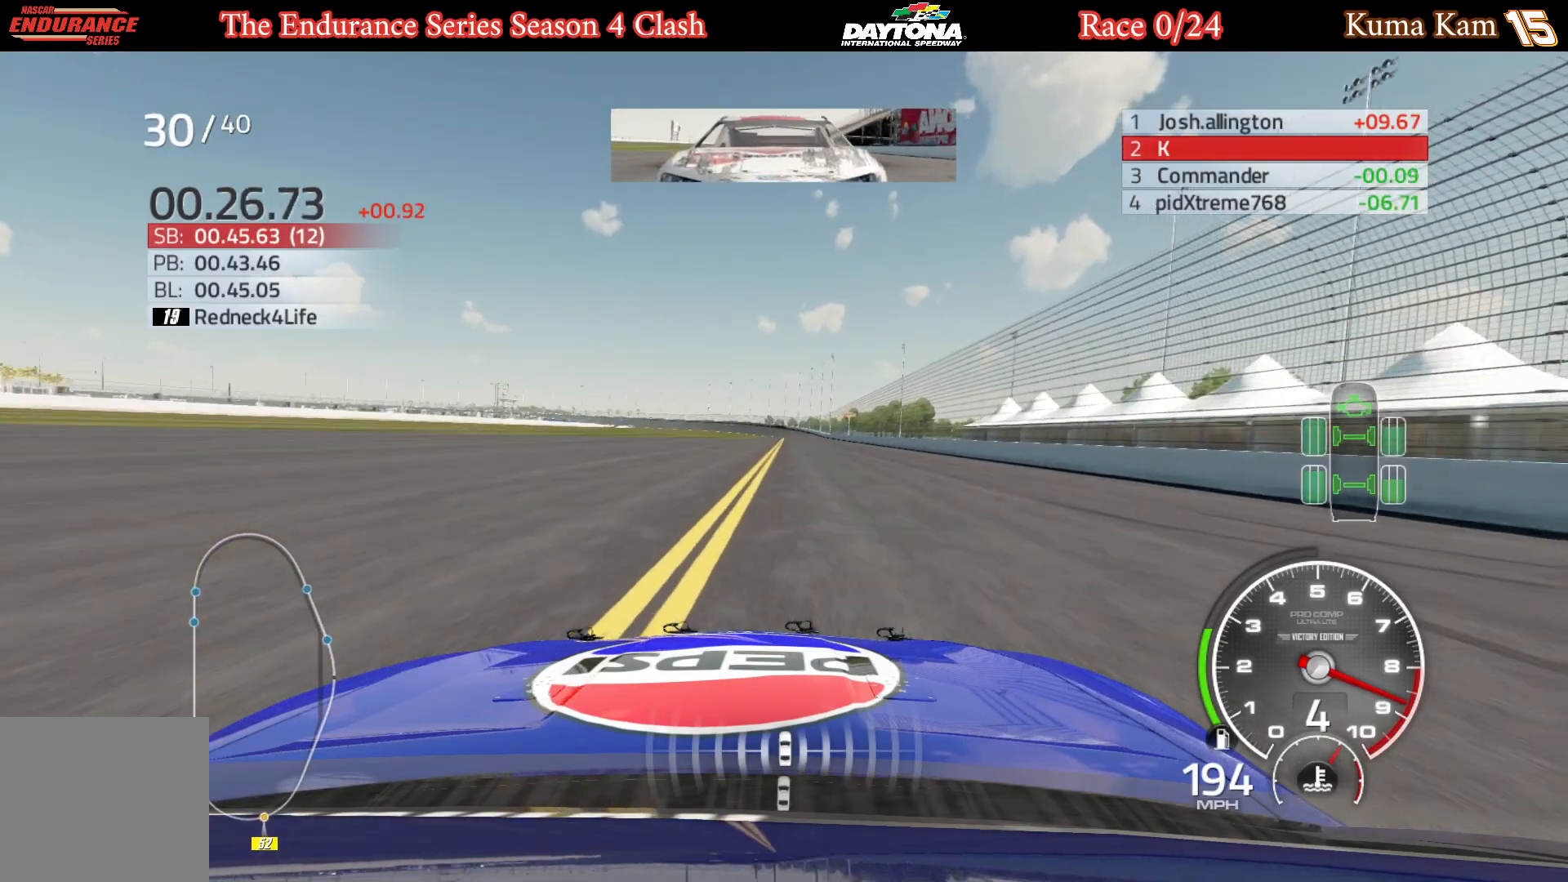
{"buttons": ["R2"], "left_stick": "center", "right_stick": "center", "events": [[67, "left_stick", "right"], [167, "left_stick", "center"]]}
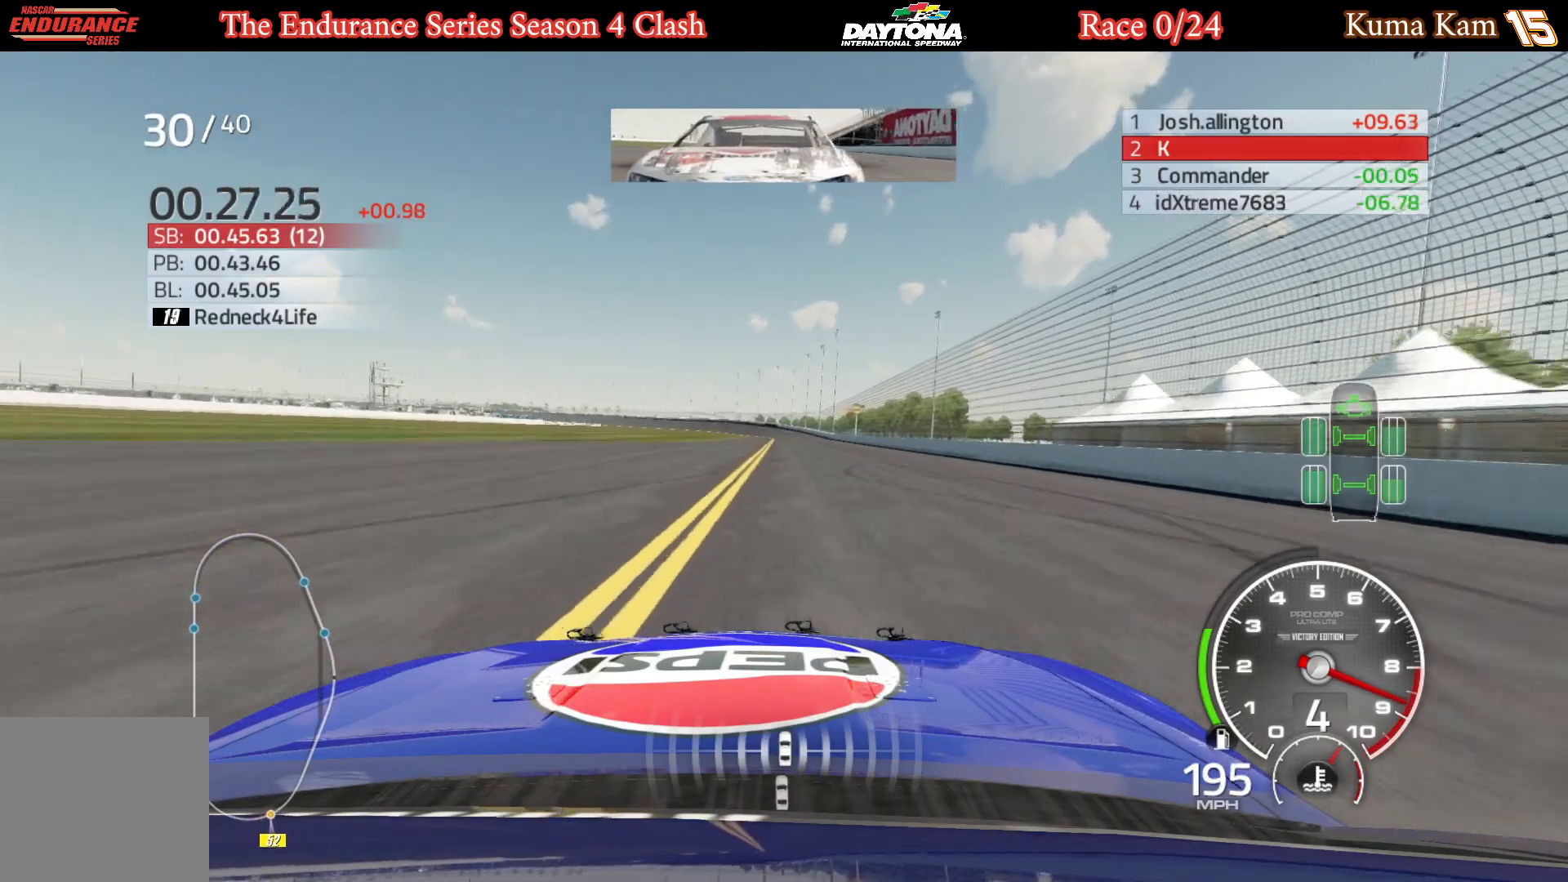
{"buttons": ["R2"], "left_stick": "center", "right_stick": "center", "events": [[83, "left_stick", "left"], [167, "left_stick", "center"]]}
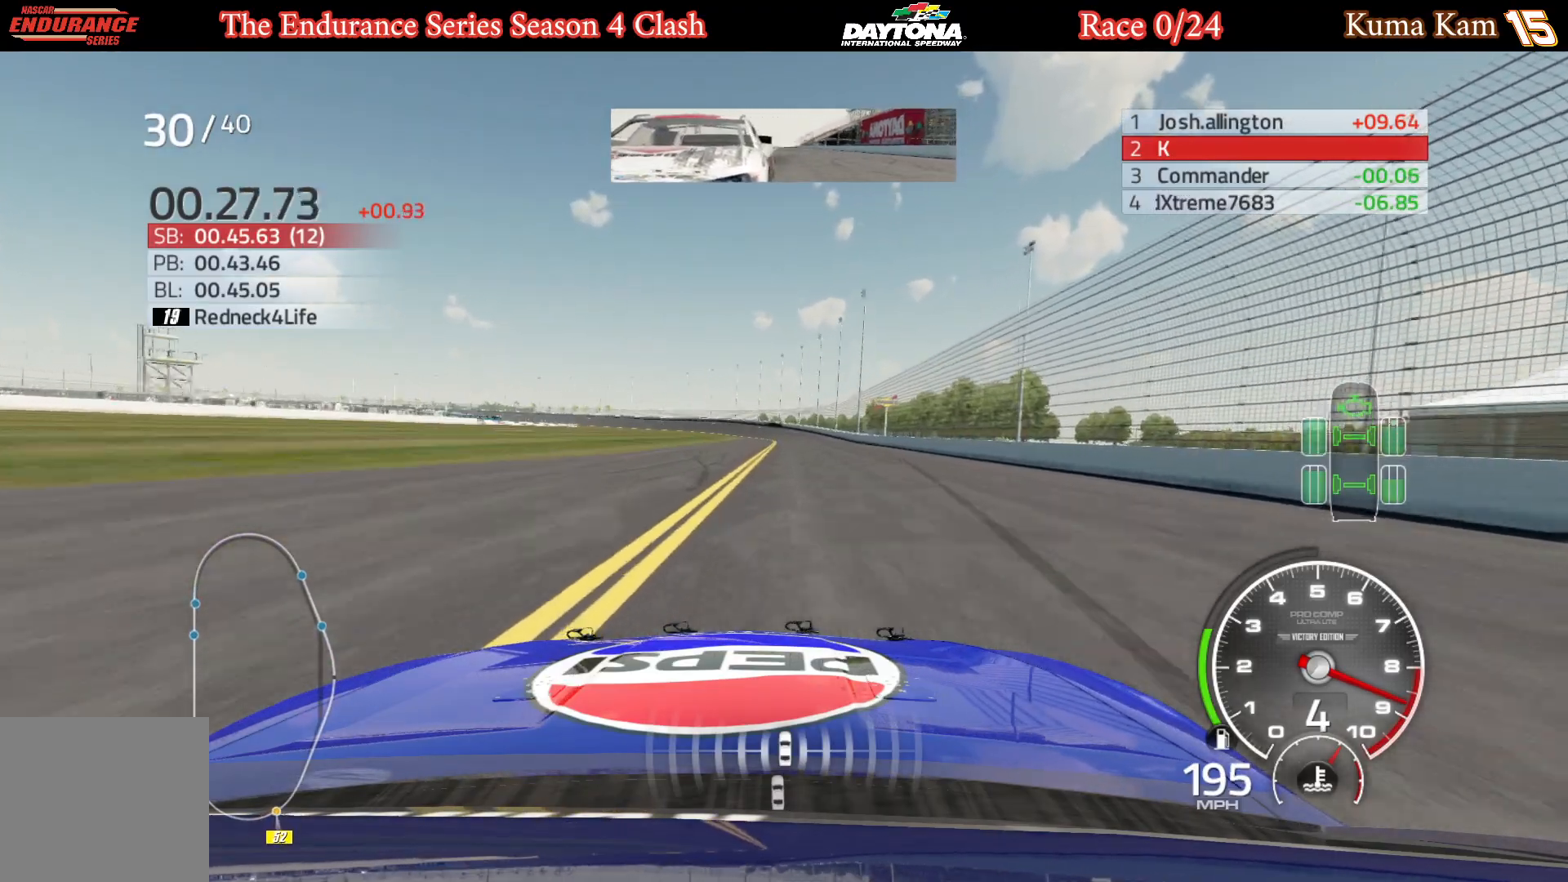
{"buttons": ["R2"], "left_stick": "center", "right_stick": "center", "events": []}
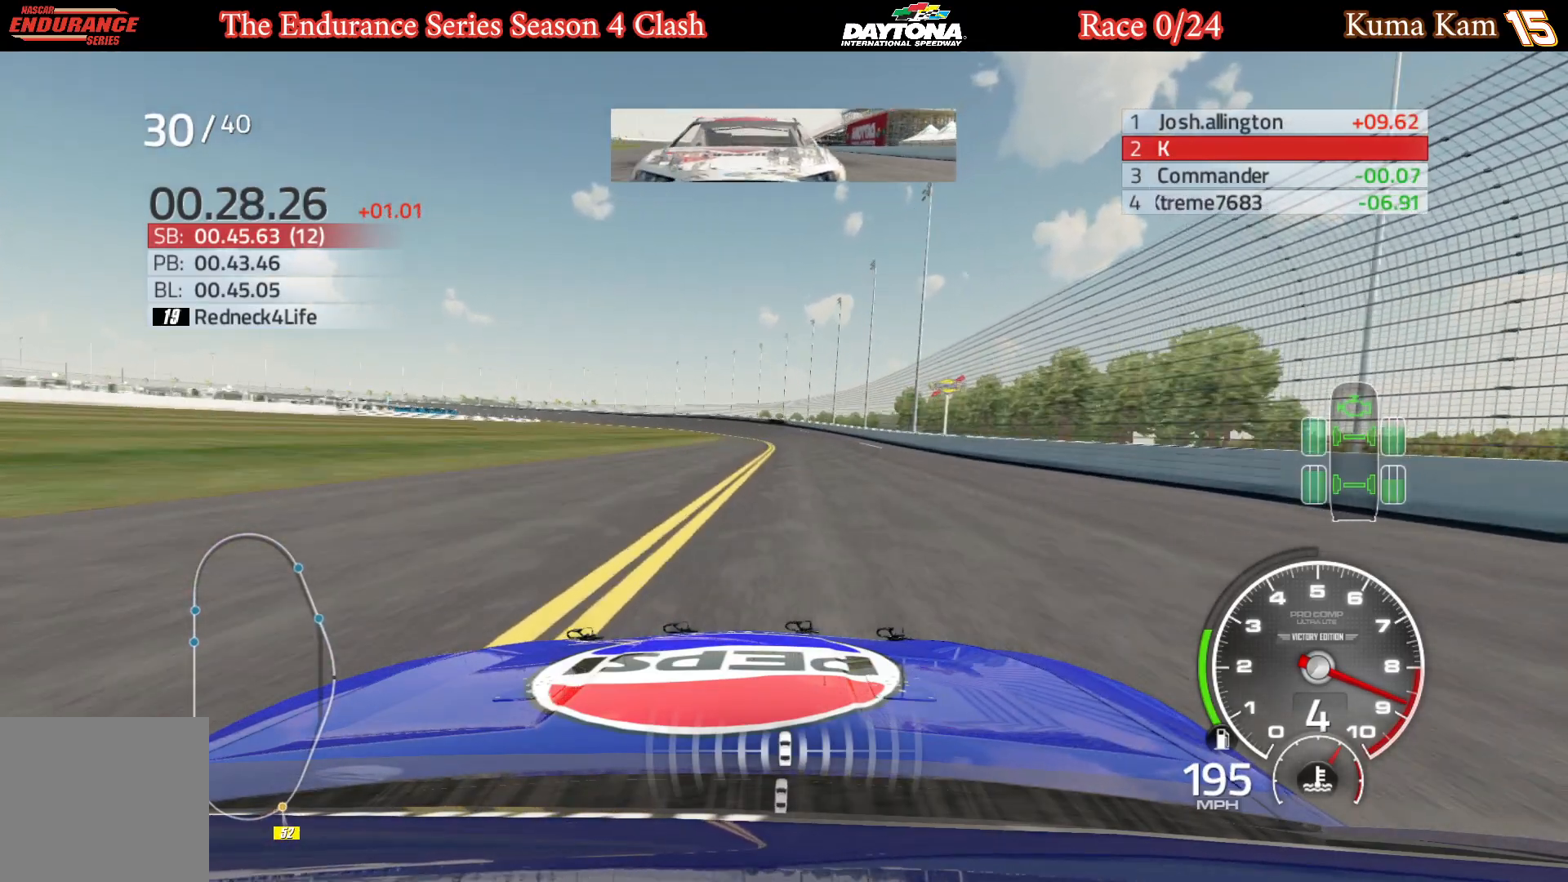
{"buttons": ["R2"], "left_stick": "left", "right_stick": "center", "events": [[467, "left_stick", "left"]]}
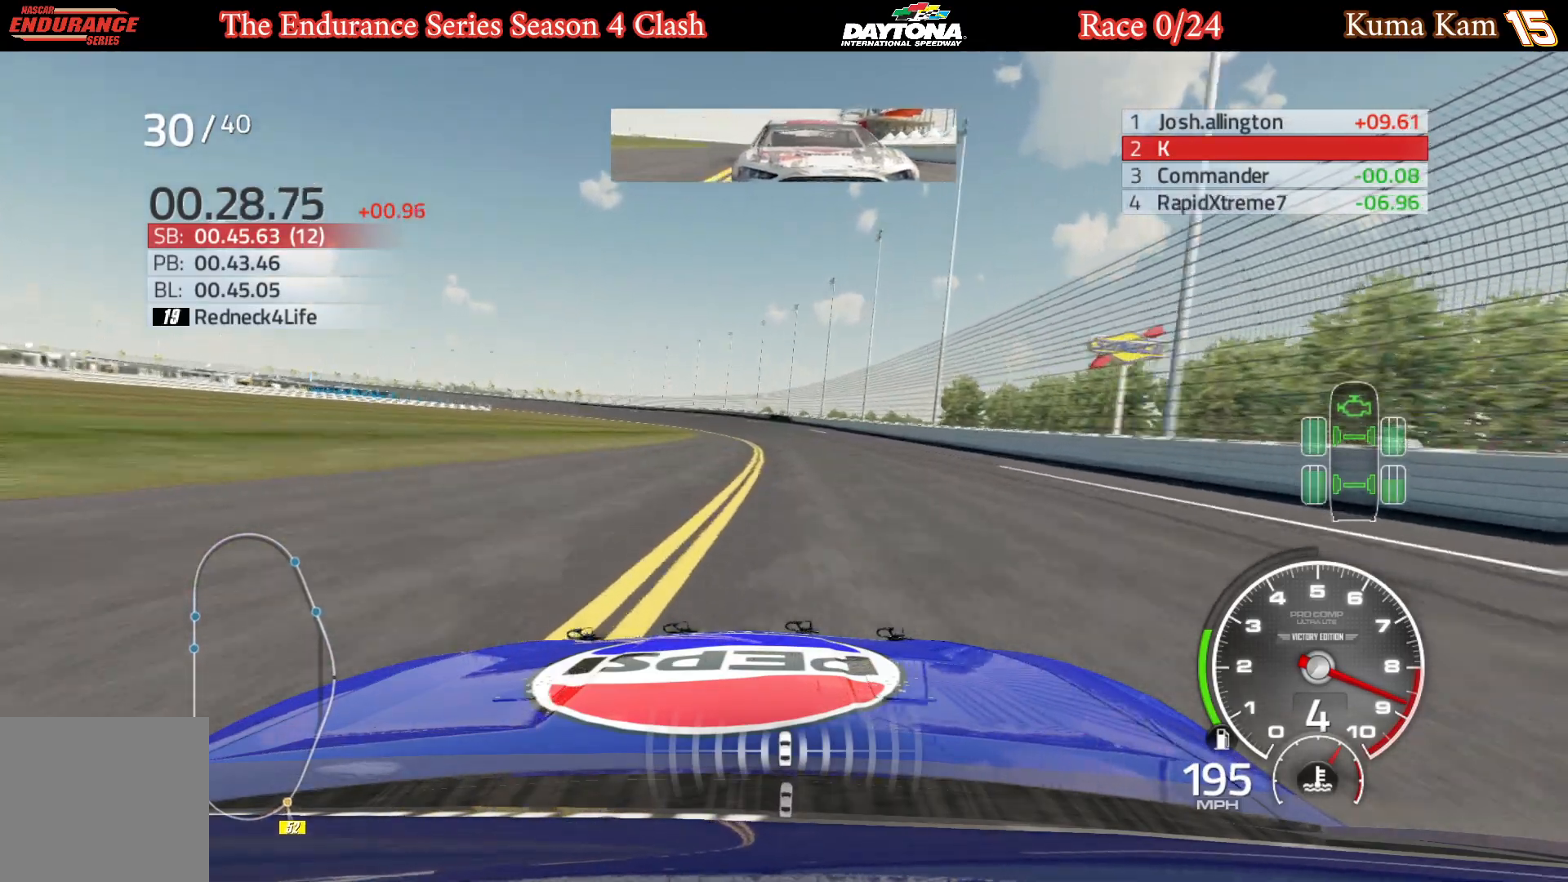
{"buttons": ["R2"], "left_stick": "left", "right_stick": "center", "events": [[117, "left_stick", "center"], [200, "left_stick", "left"], [333, "left_stick", "center"], [467, "left_stick", "left"]]}
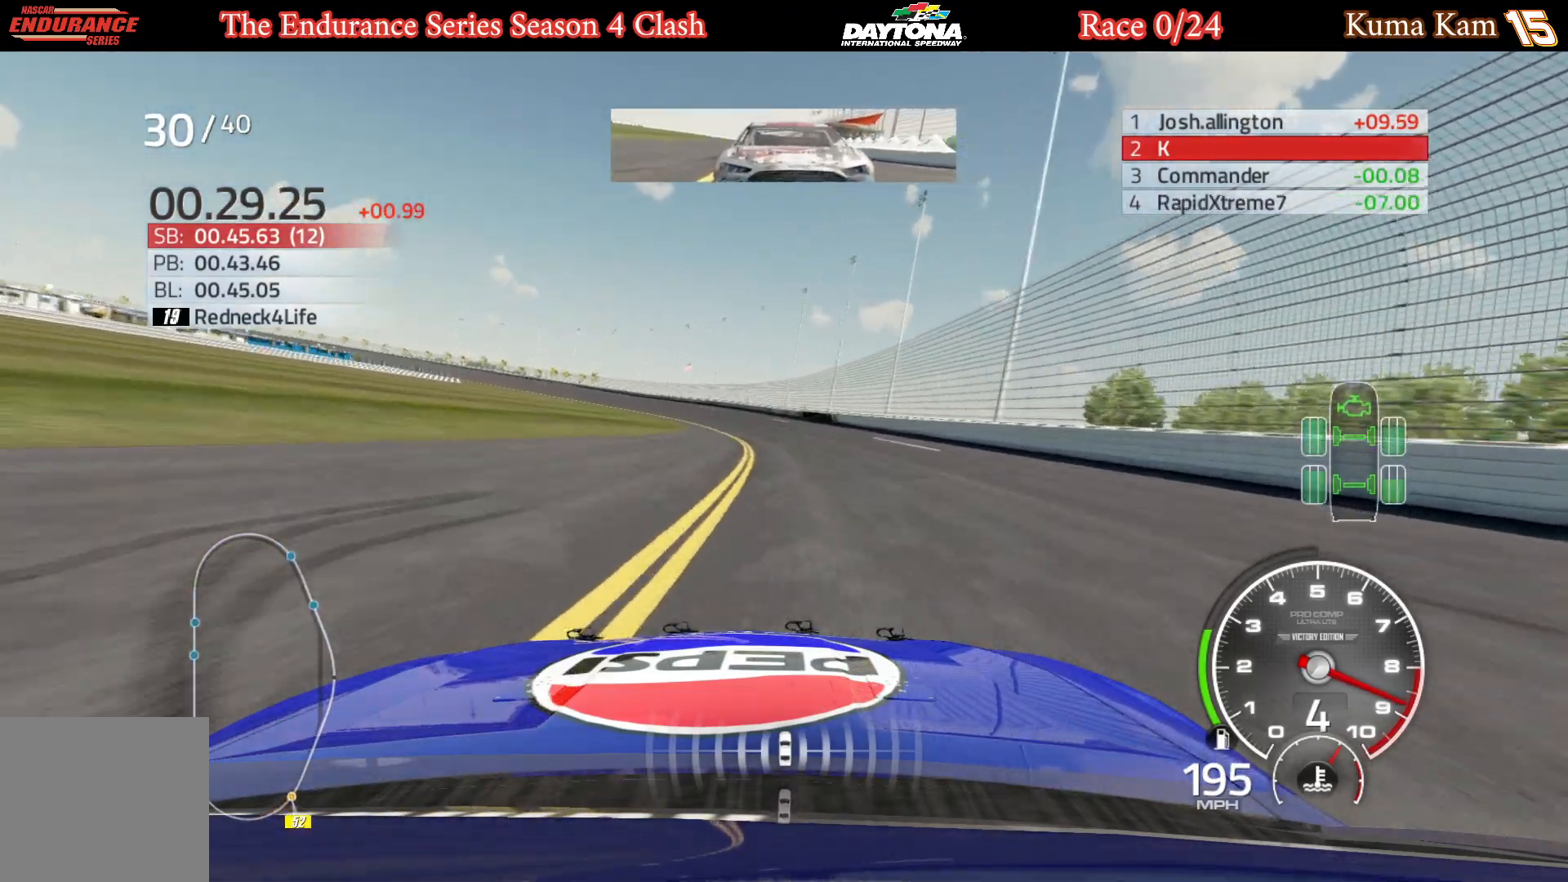
{"buttons": ["R2"], "left_stick": "left", "right_stick": "center", "events": [[117, "left_stick", "center"], [200, "left_stick", "left"], [350, "left_stick", "center"], [467, "left_stick", "left"]]}
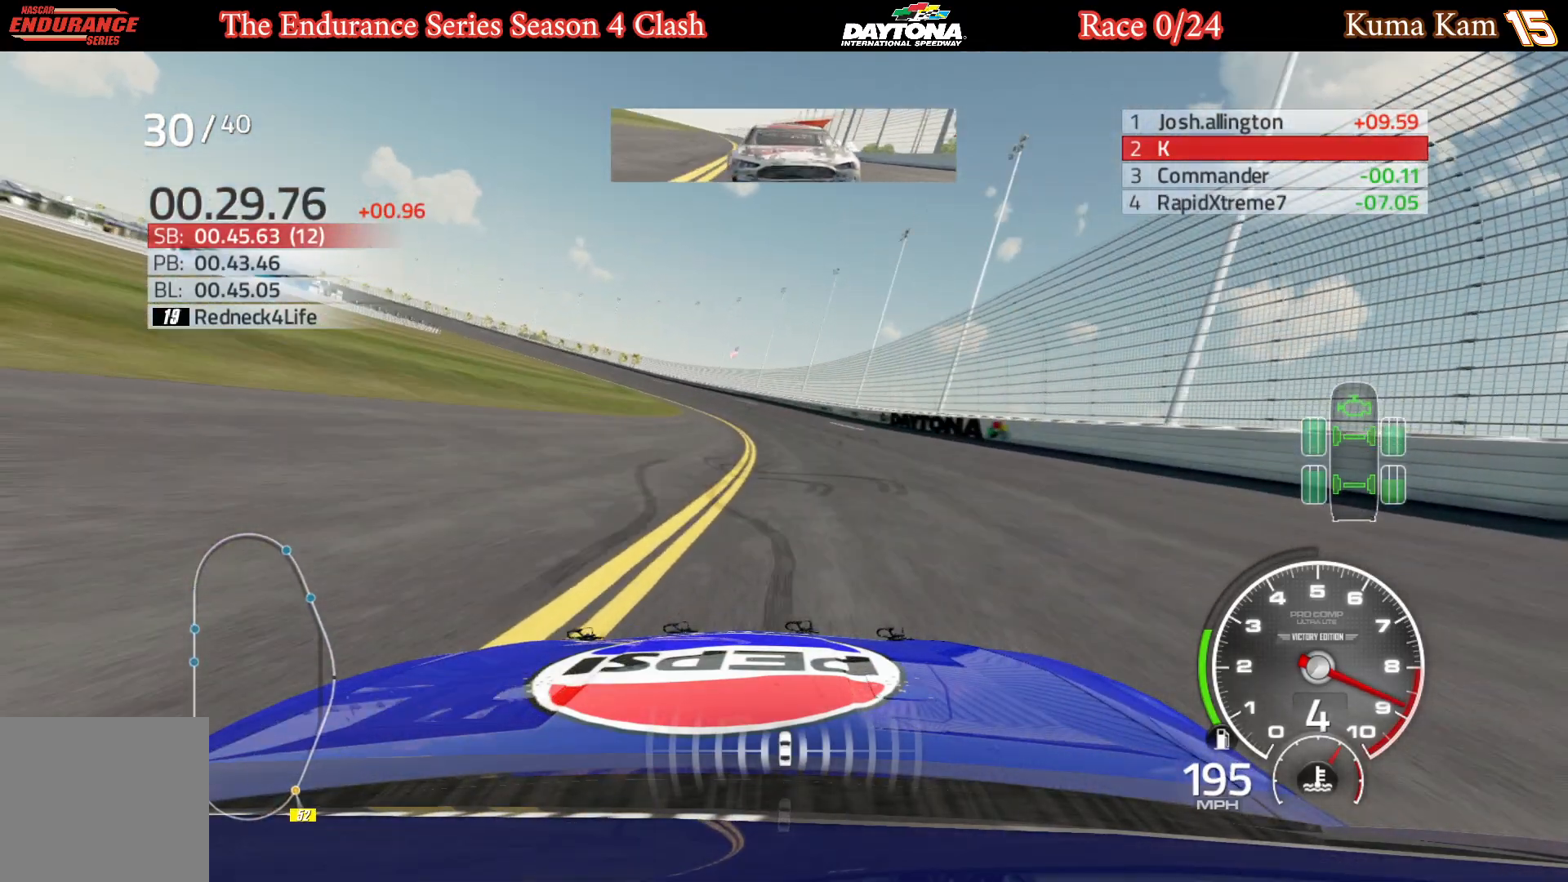
{"buttons": ["R2"], "left_stick": "left", "right_stick": "center", "events": [[117, "left_stick", "center"], [217, "left_stick", "left"], [350, "left_stick", "center"], [433, "left_stick", "left"]]}
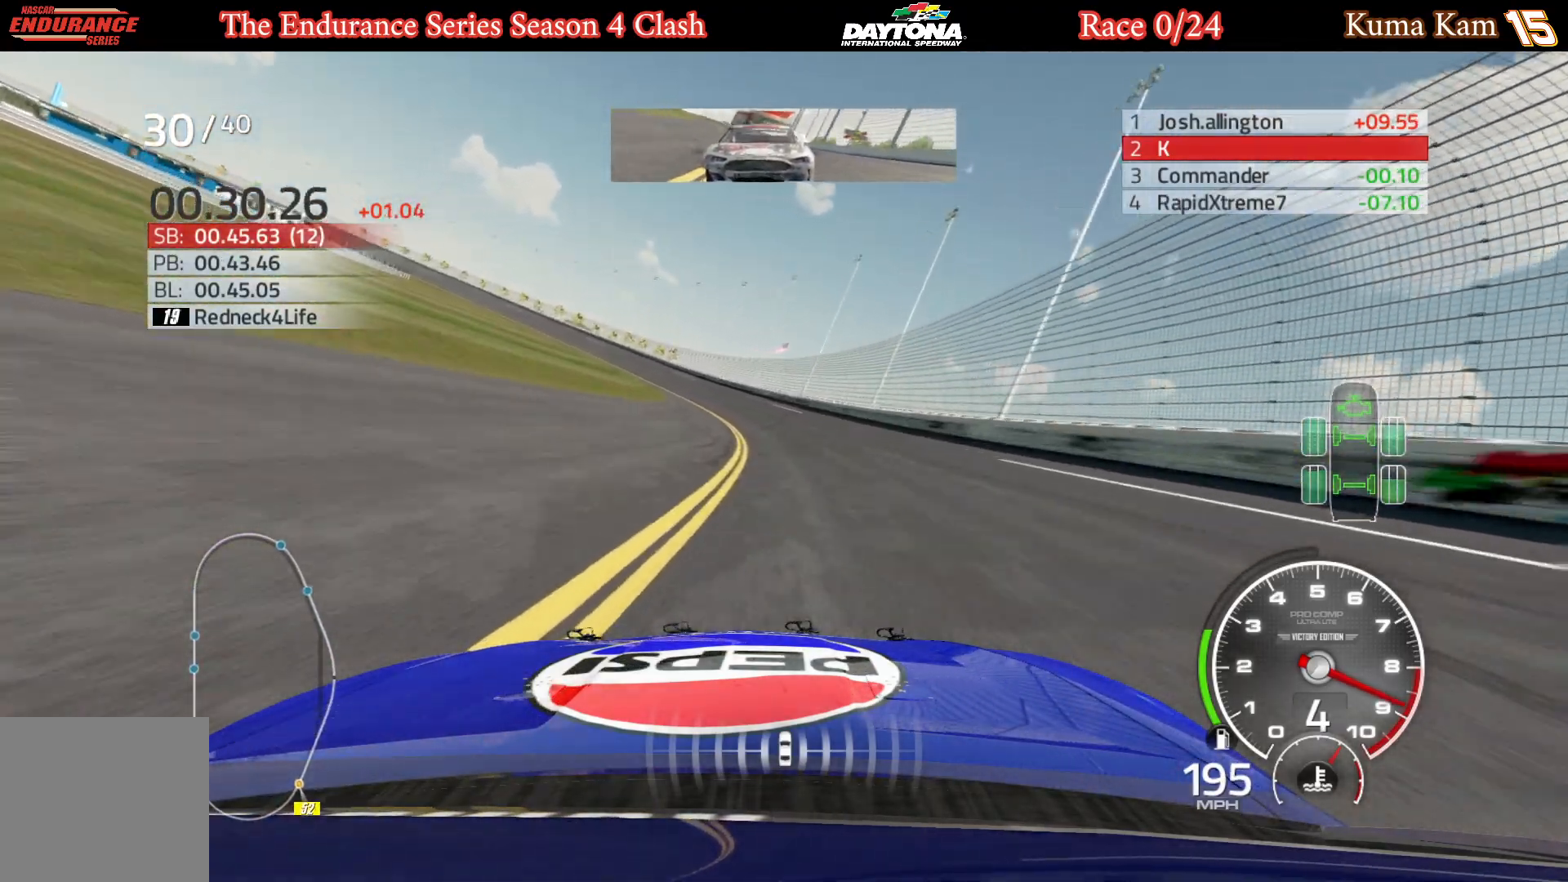
{"buttons": ["R2"], "left_stick": "left", "right_stick": "center", "events": [[150, "left_stick", "center"], [200, "left_stick", "left"], [350, "left_stick", "center"], [417, "left_stick", "left"]]}
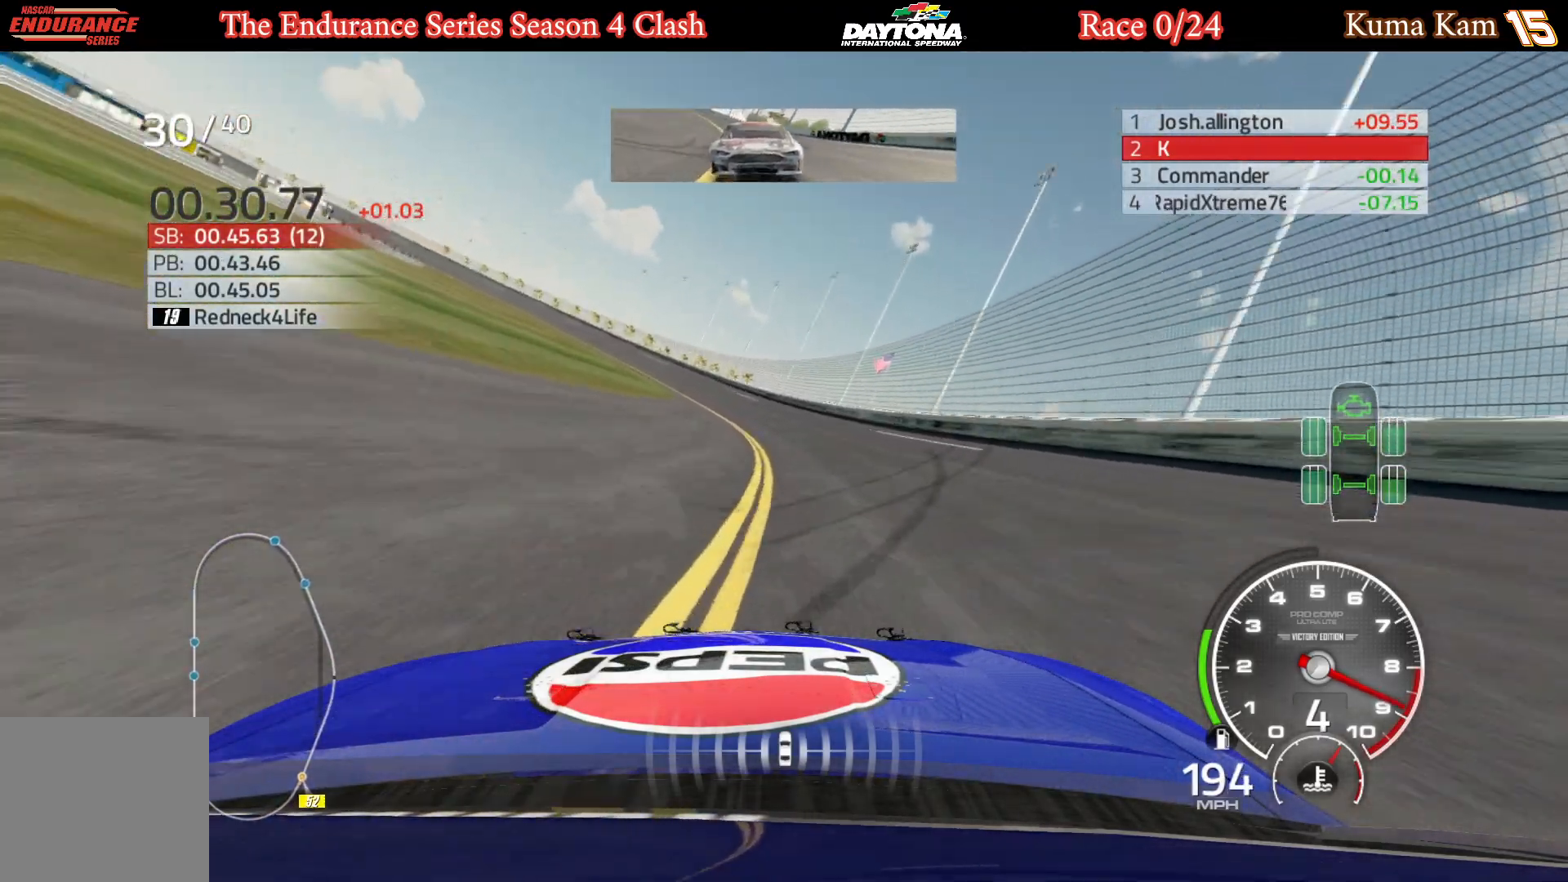
{"buttons": ["R2"], "left_stick": "left", "right_stick": "center", "events": [[100, "left_stick", "center"], [167, "left_stick", "left"]]}
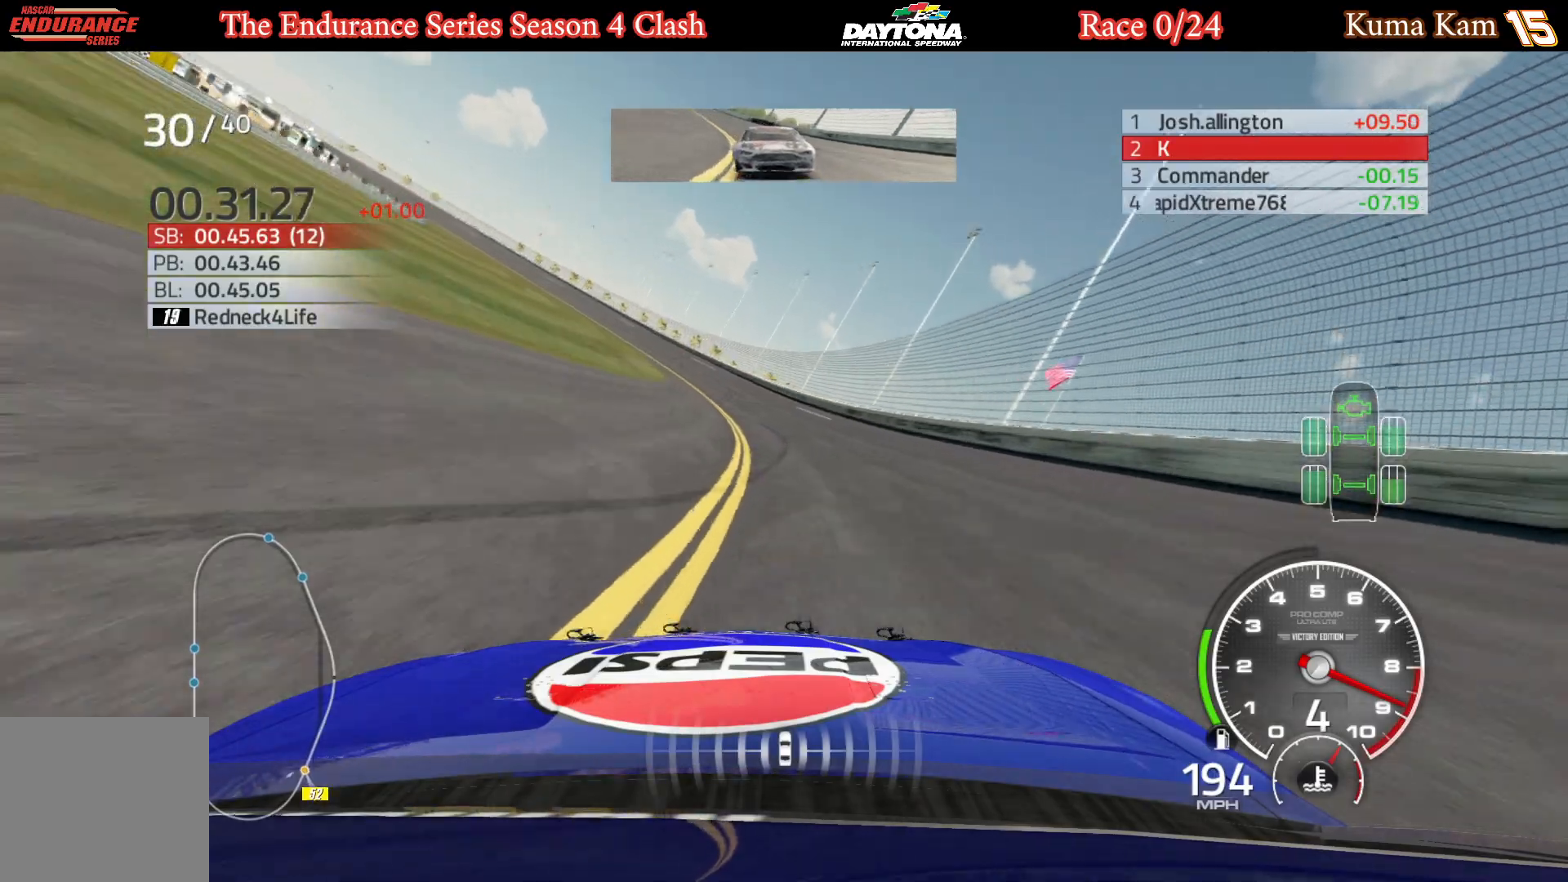
{"buttons": ["R2"], "left_stick": "left", "right_stick": "center", "events": [[417, "left_stick", "center"], [467, "left_stick", "left"]]}
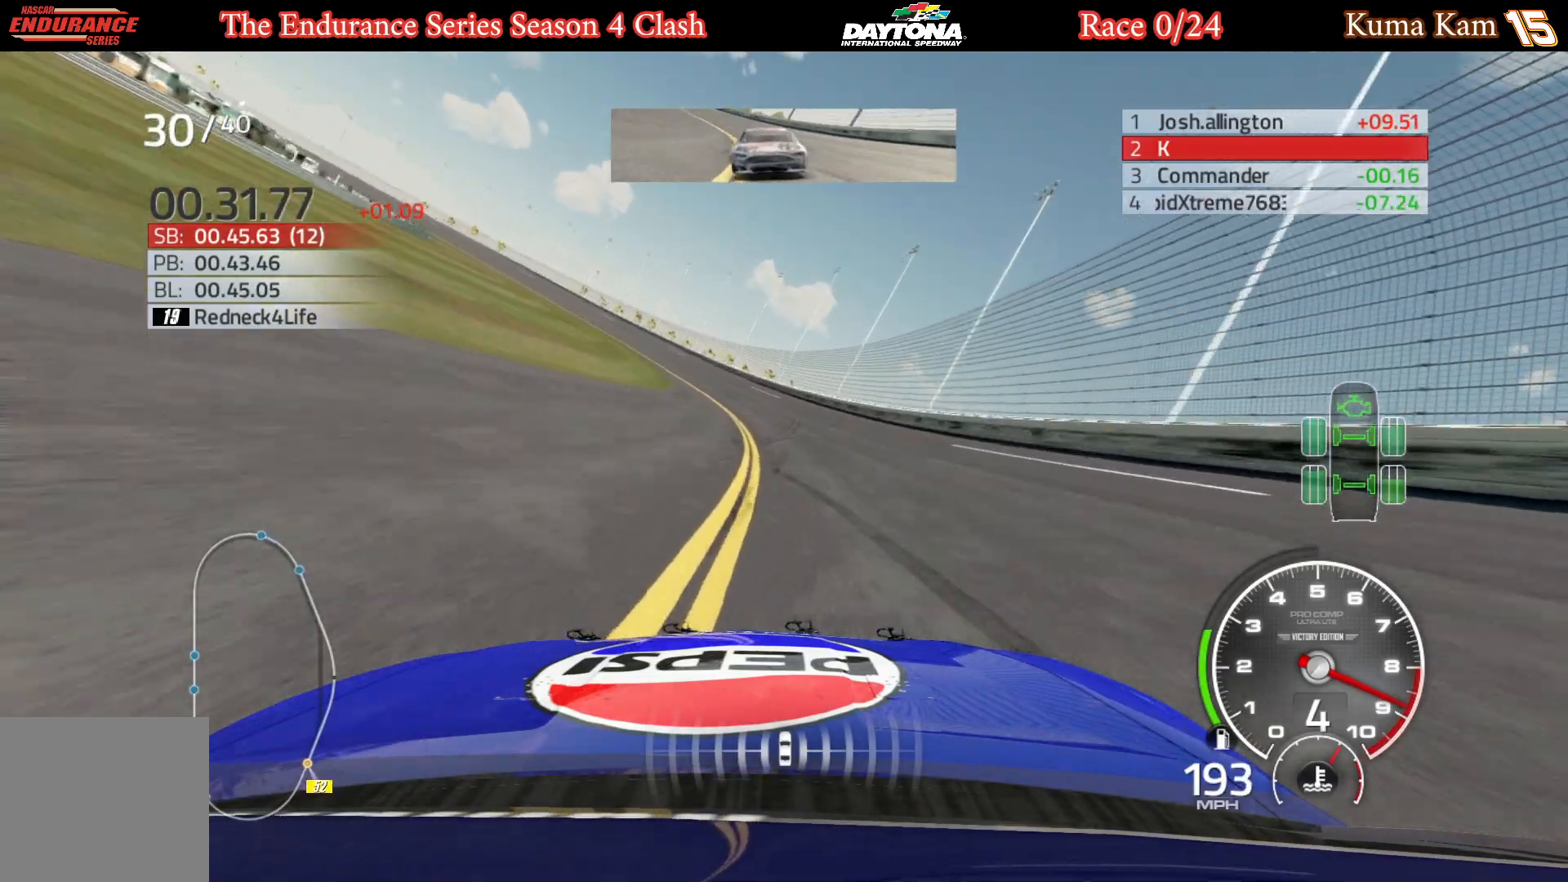
{"buttons": ["R2"], "left_stick": "left", "right_stick": "center", "events": [[350, "left_stick", "center"], [433, "left_stick", "left"]]}
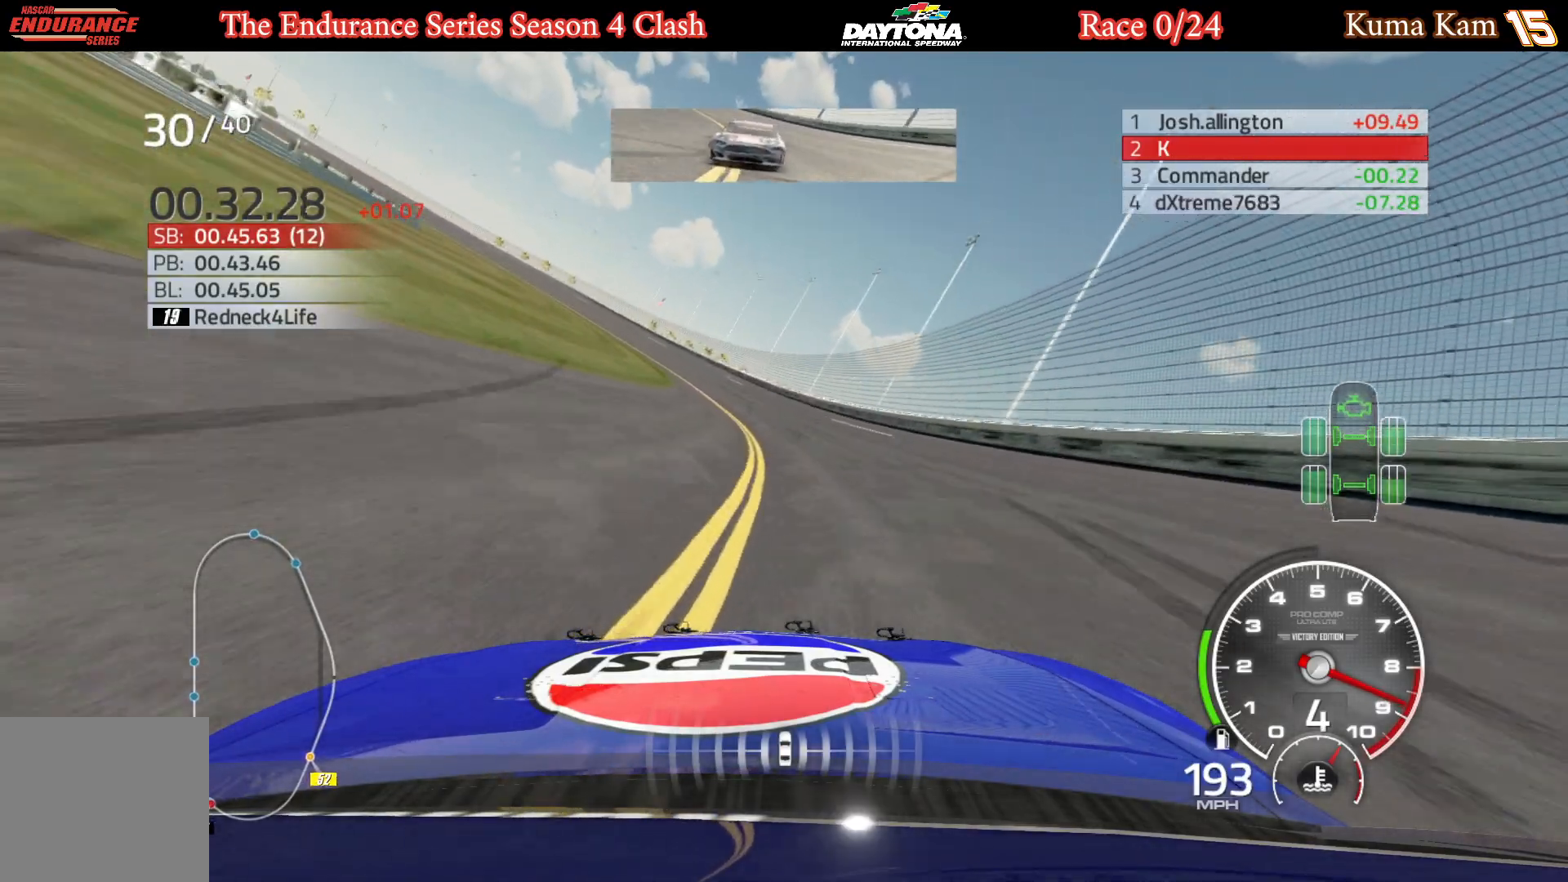
{"buttons": ["R2"], "left_stick": "left", "right_stick": "center", "events": [[100, "left_stick", "center"], [150, "left_stick", "left"], [317, "left_stick", "center"], [367, "left_stick", "left"]]}
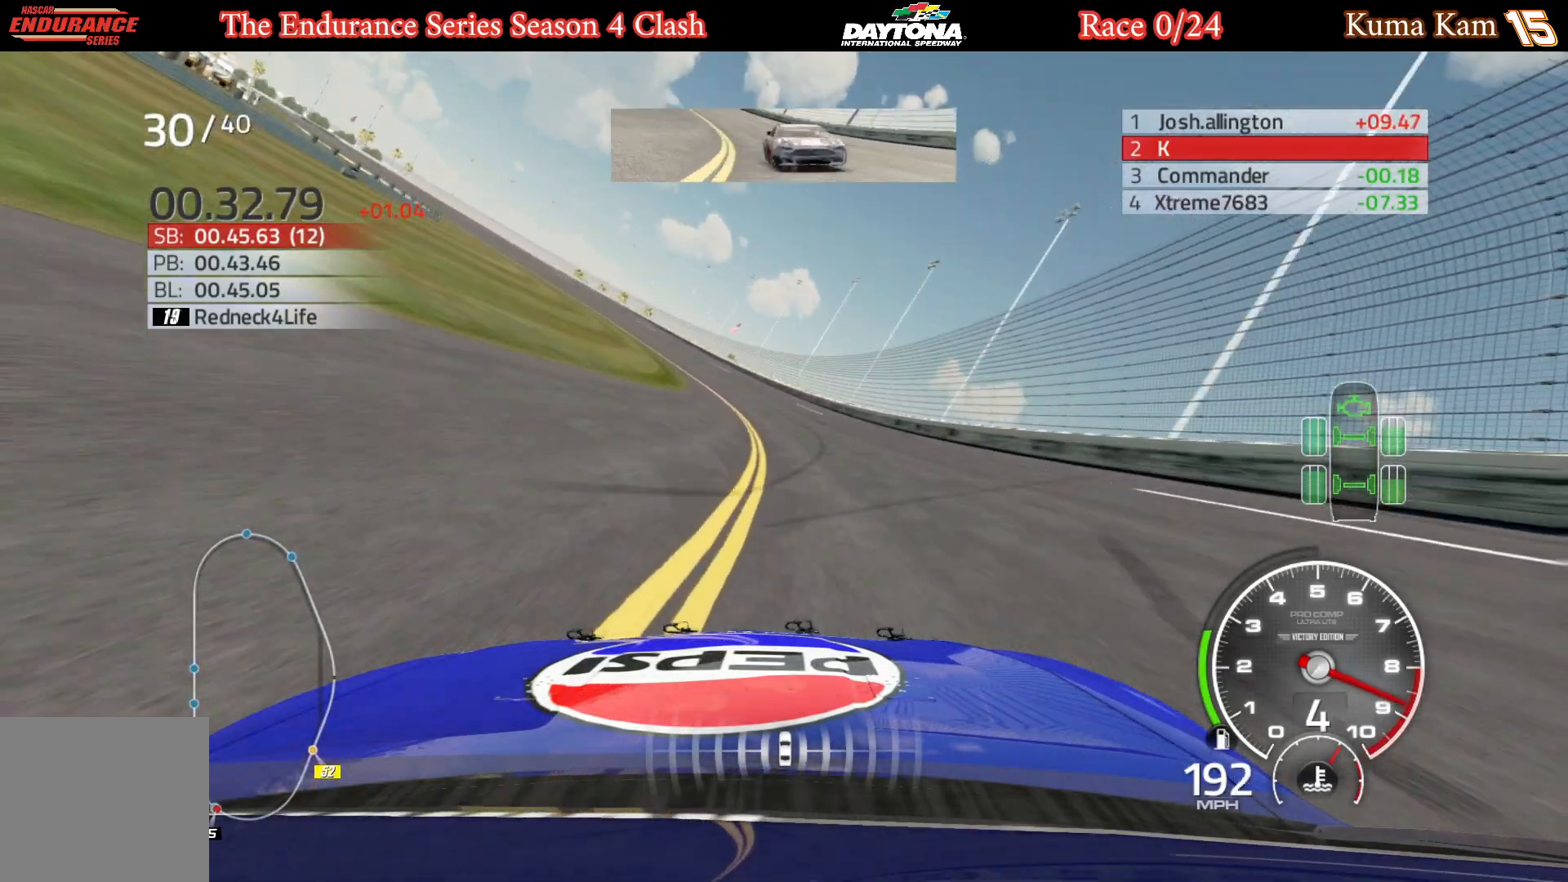
{"buttons": ["R2"], "left_stick": "left", "right_stick": "center", "events": [[33, "left_stick", "center"], [100, "left_stick", "left"], [283, "left_stick", "center"], [350, "left_stick", "left"]]}
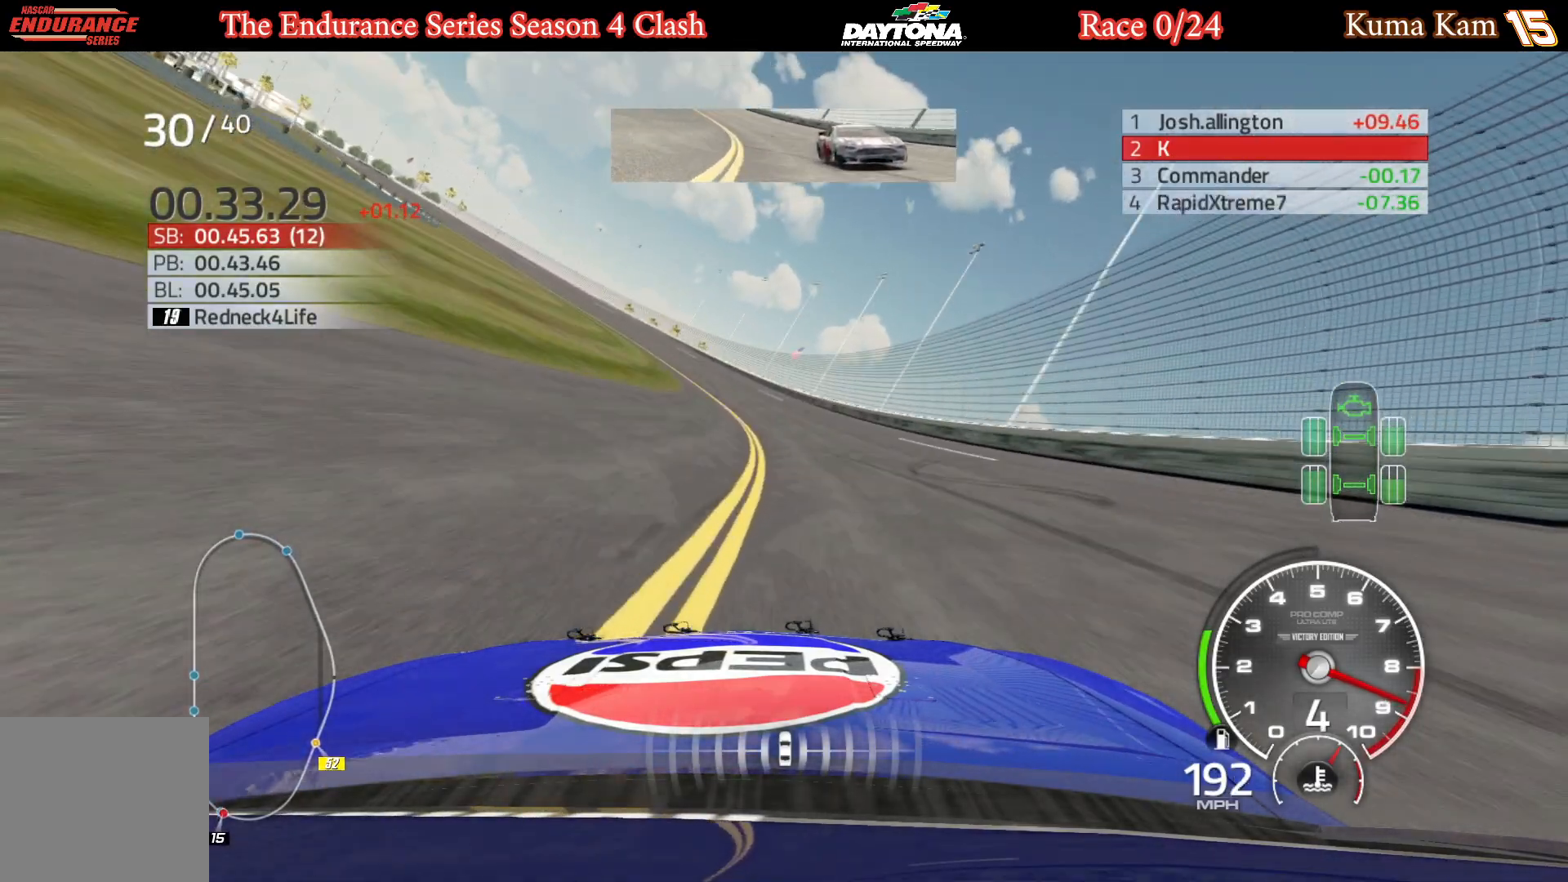
{"buttons": ["R2"], "left_stick": "center", "right_stick": "center", "events": [[17, "left_stick", "center"], [83, "left_stick", "left"], [250, "left_stick", "center"], [317, "left_stick", "left"], [483, "left_stick", "center"]]}
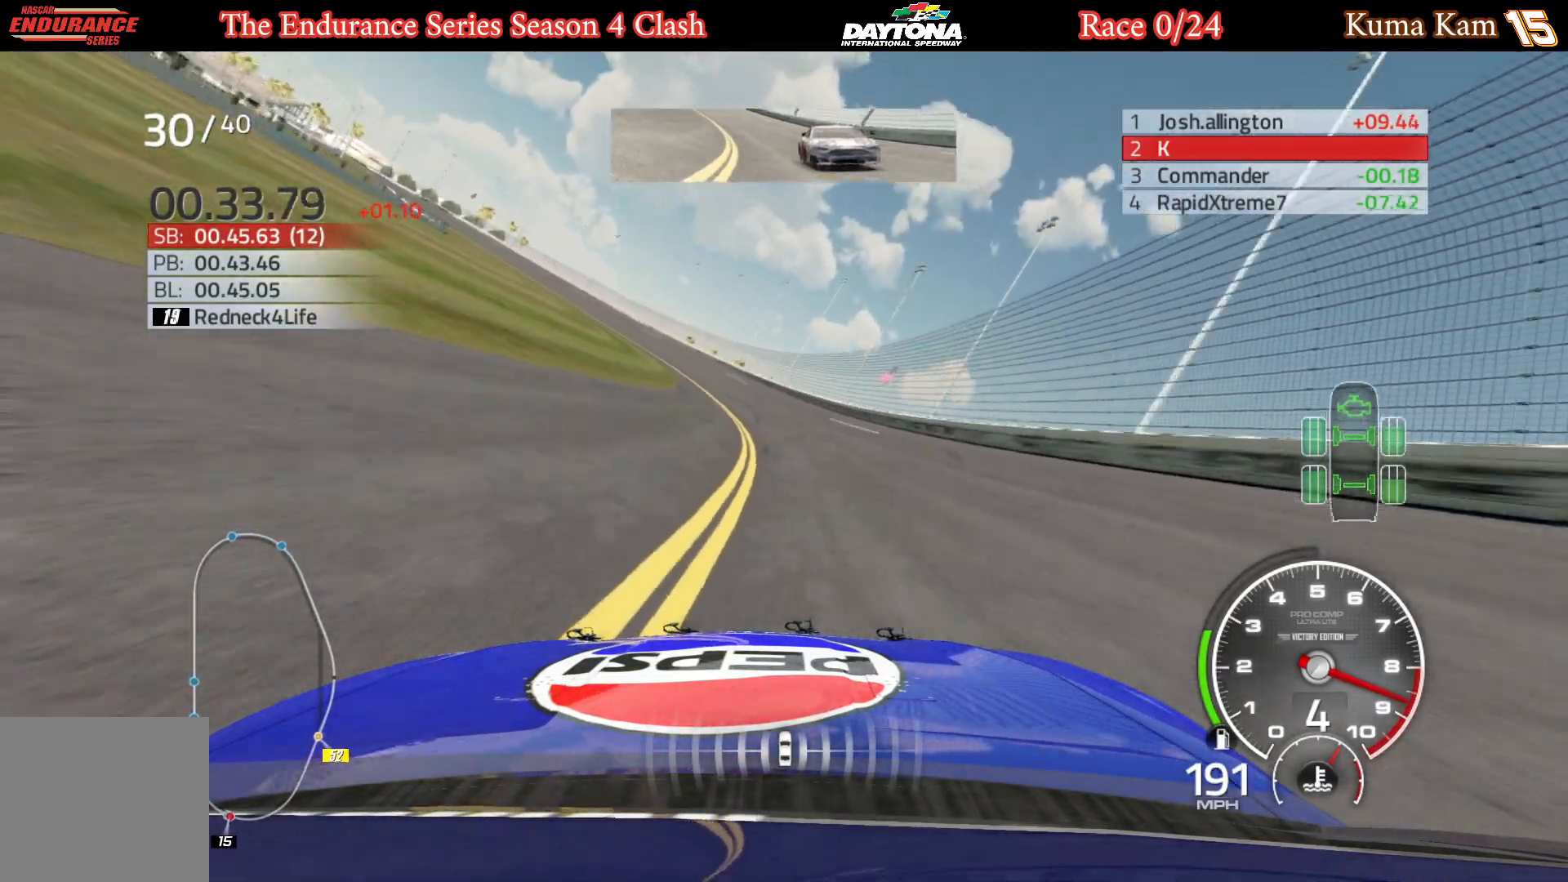
{"buttons": ["R2"], "left_stick": "left", "right_stick": "center", "events": [[50, "left_stick", "left"], [217, "left_stick", "center"], [283, "left_stick", "left"], [433, "left_stick", "center"], [500, "left_stick", "left"]]}
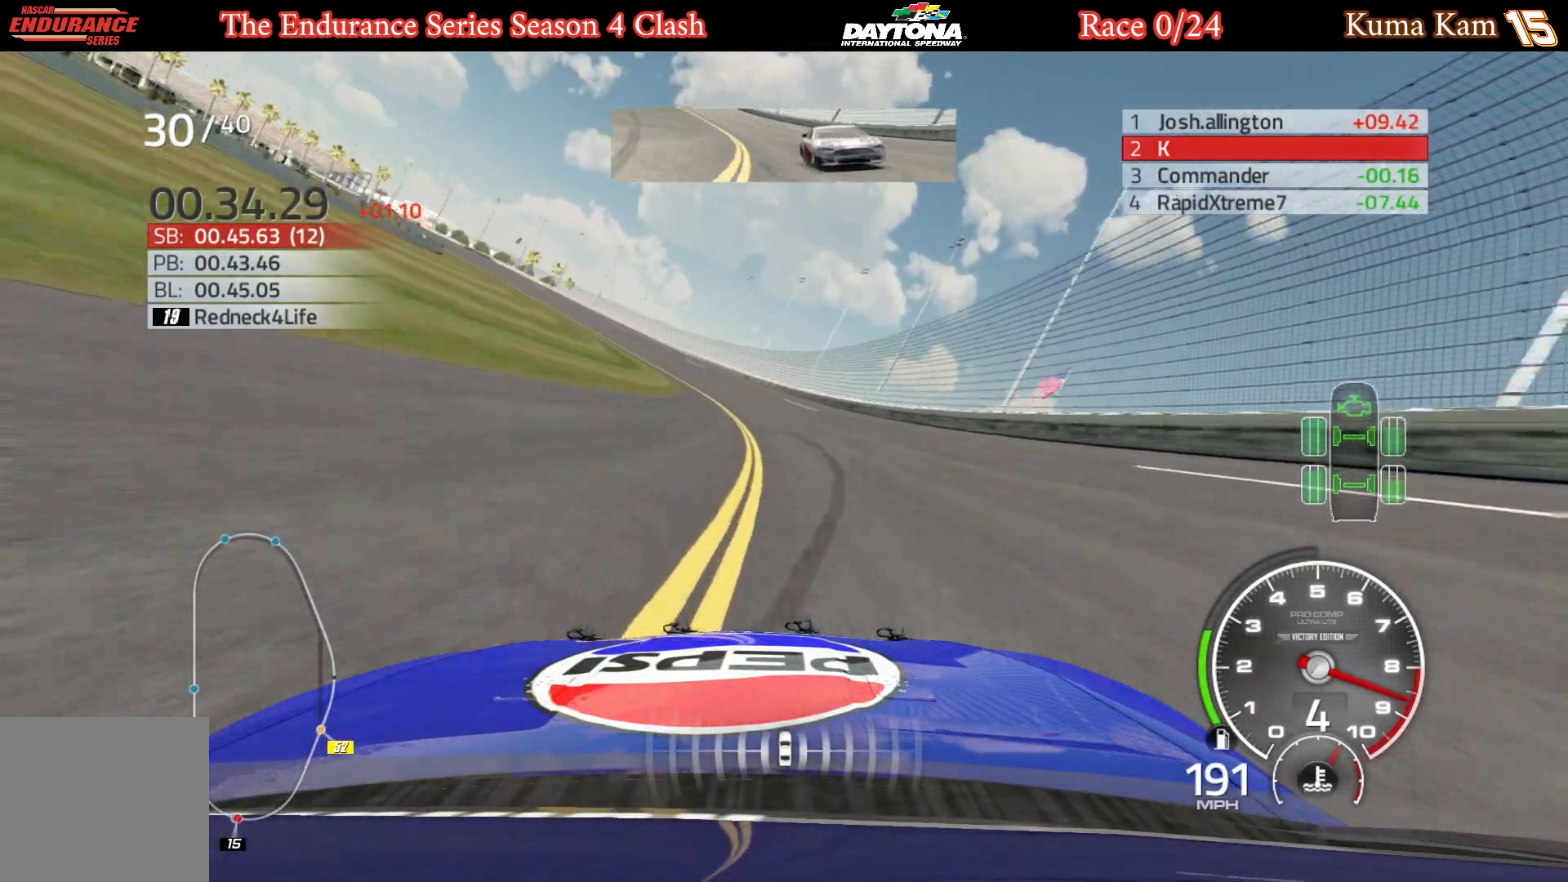
{"buttons": ["R2"], "left_stick": "left", "right_stick": "center", "events": [[400, "left_stick", "center"], [450, "left_stick", "left"]]}
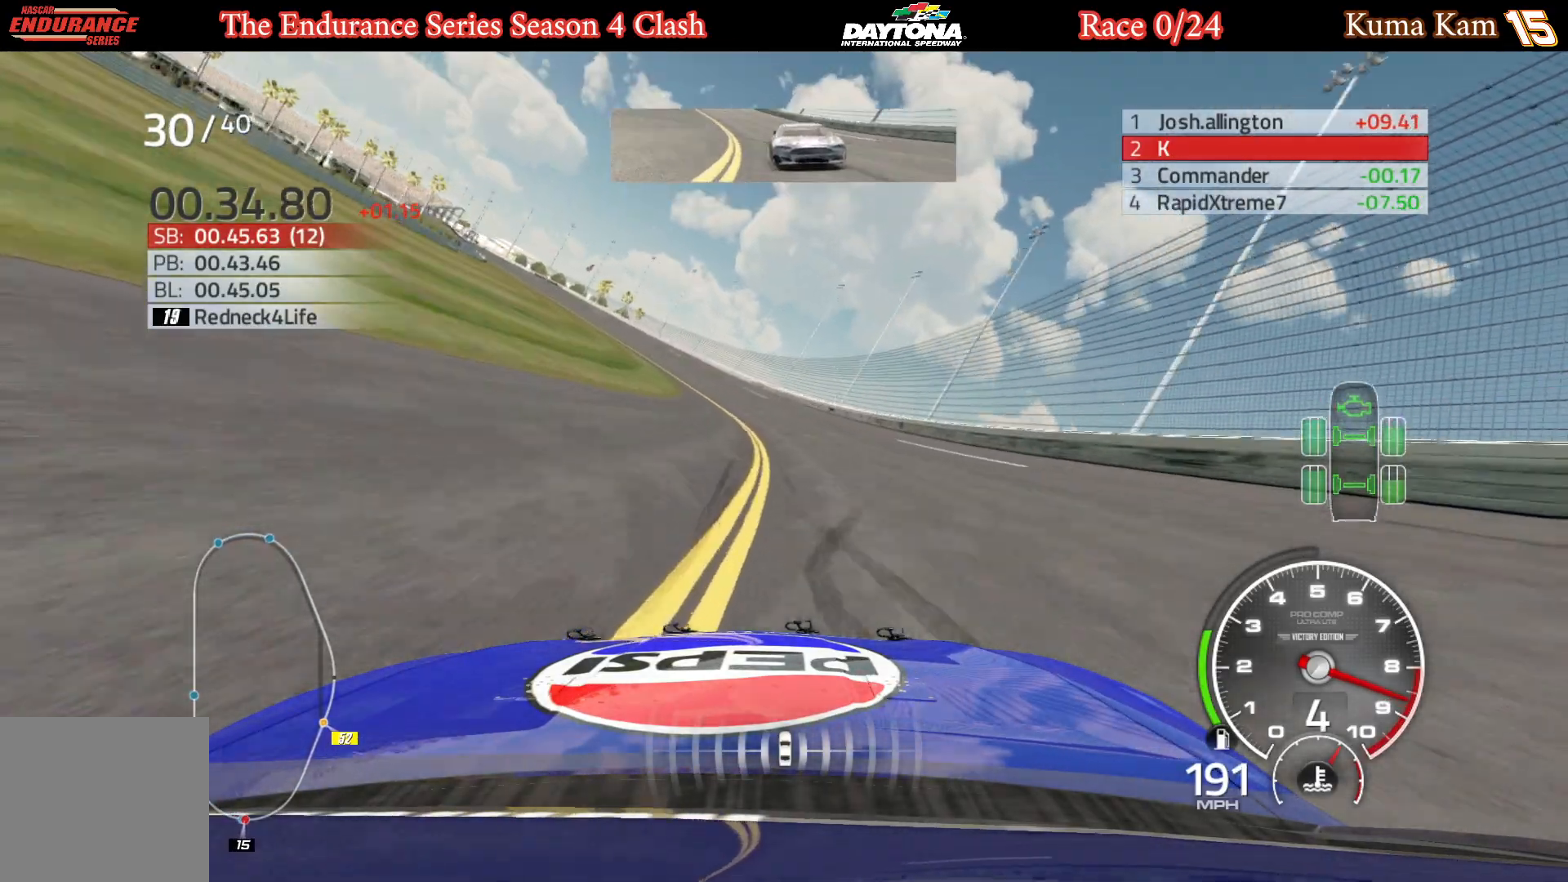
{"buttons": ["R2"], "left_stick": "left", "right_stick": "center", "events": [[333, "left_stick", "center"], [383, "left_stick", "left"]]}
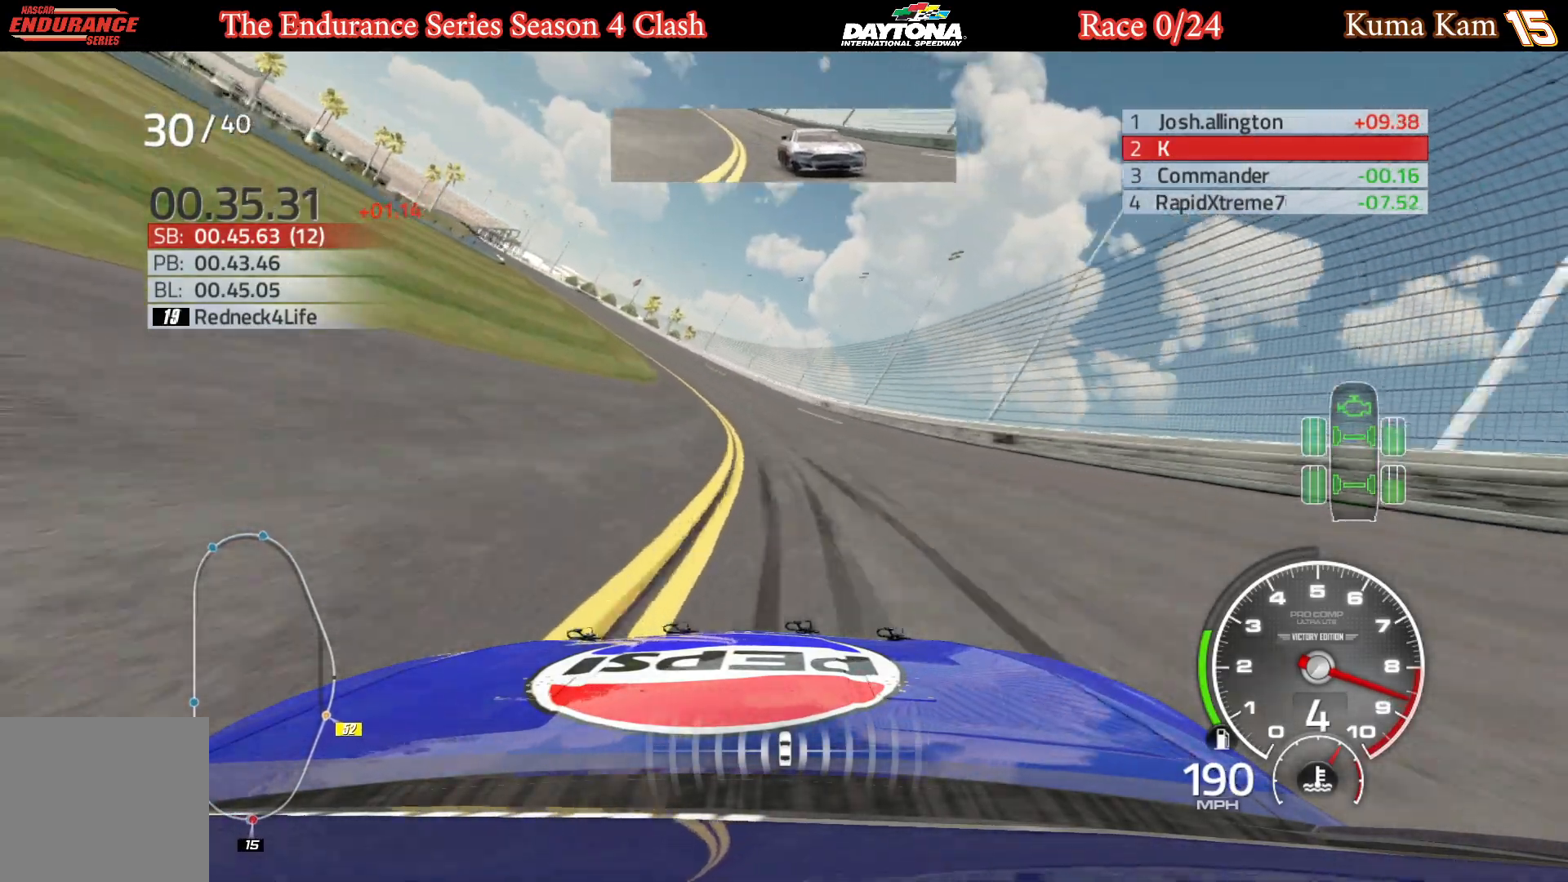
{"buttons": ["R2"], "left_stick": "center", "right_stick": "center", "events": [[50, "left_stick", "center"], [117, "left_stick", "left"], [283, "left_stick", "center"], [350, "left_stick", "left"], [500, "left_stick", "center"]]}
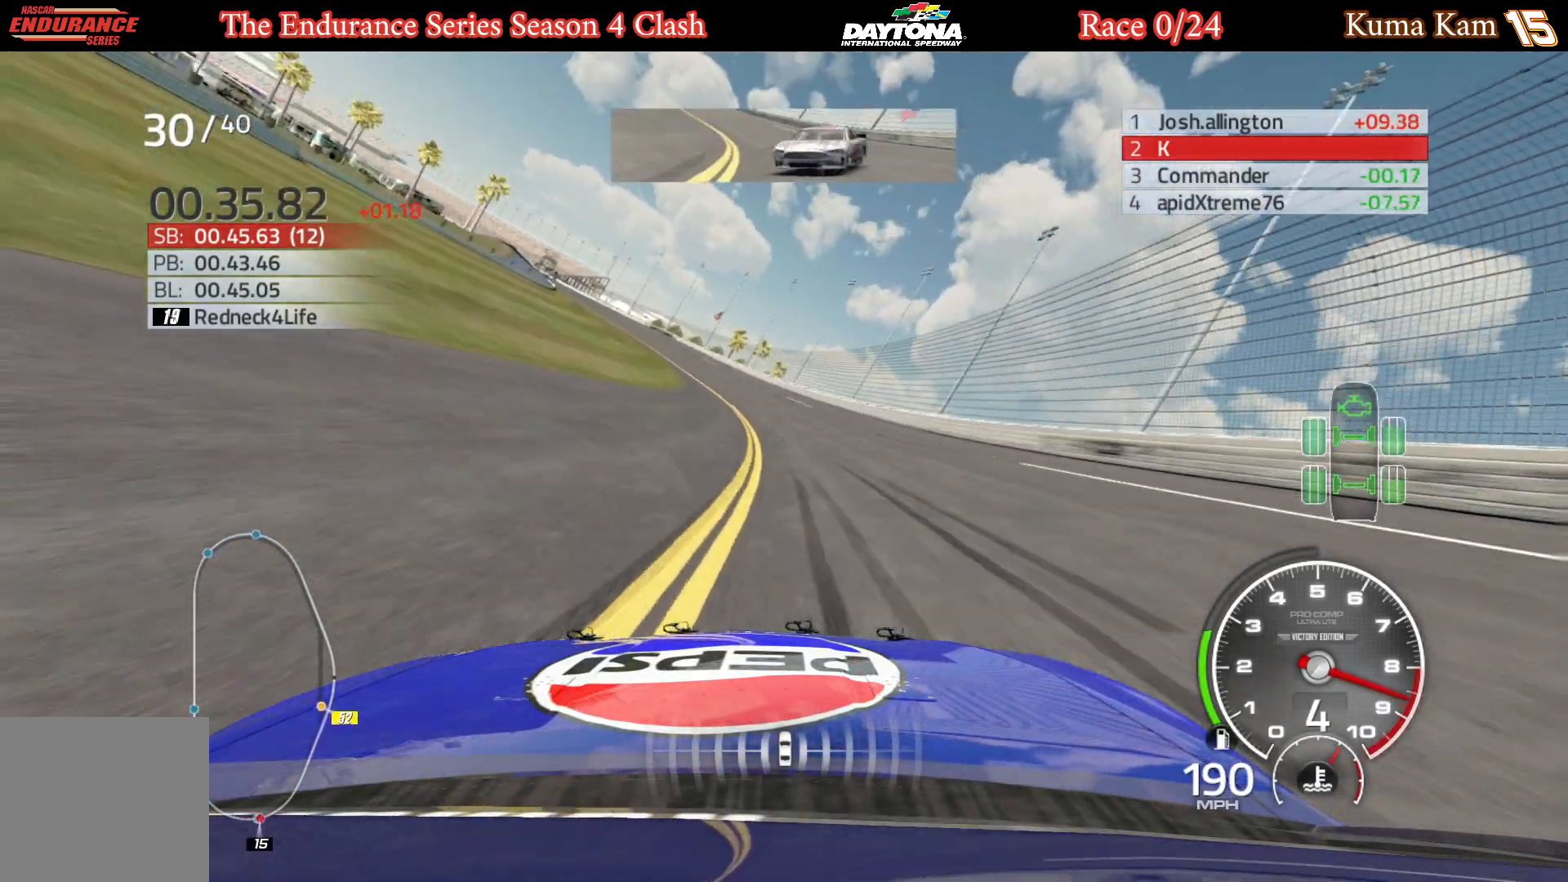
{"buttons": ["R2"], "left_stick": "center", "right_stick": "center", "events": [[67, "left_stick", "left"], [233, "left_stick", "center"], [300, "left_stick", "left"], [483, "left_stick", "center"]]}
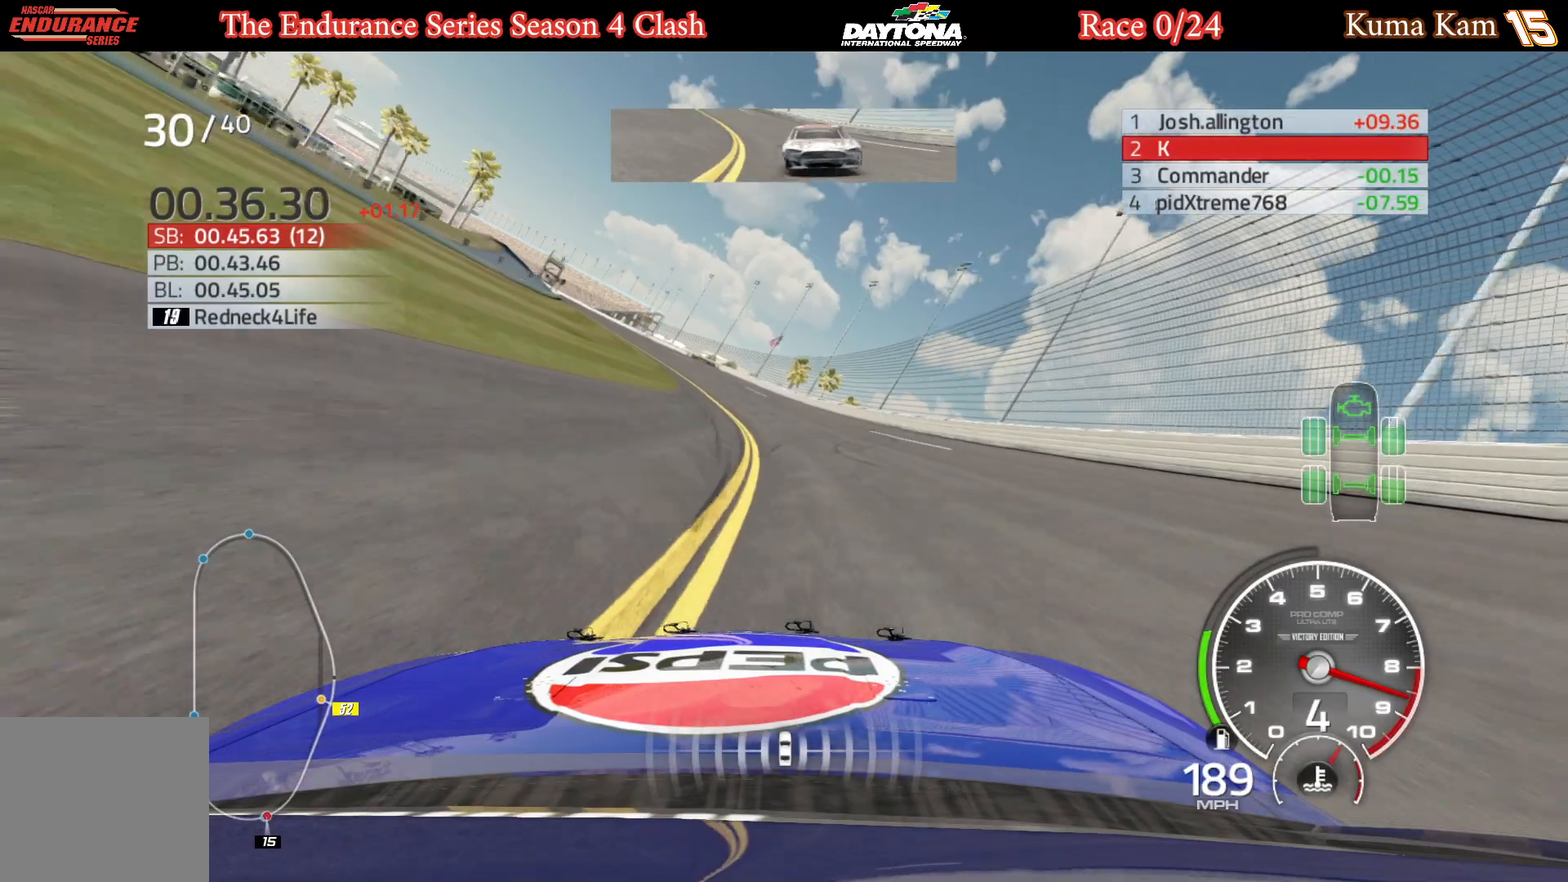
{"buttons": ["R2"], "left_stick": "left", "right_stick": "center", "events": [[33, "left_stick", "left"]]}
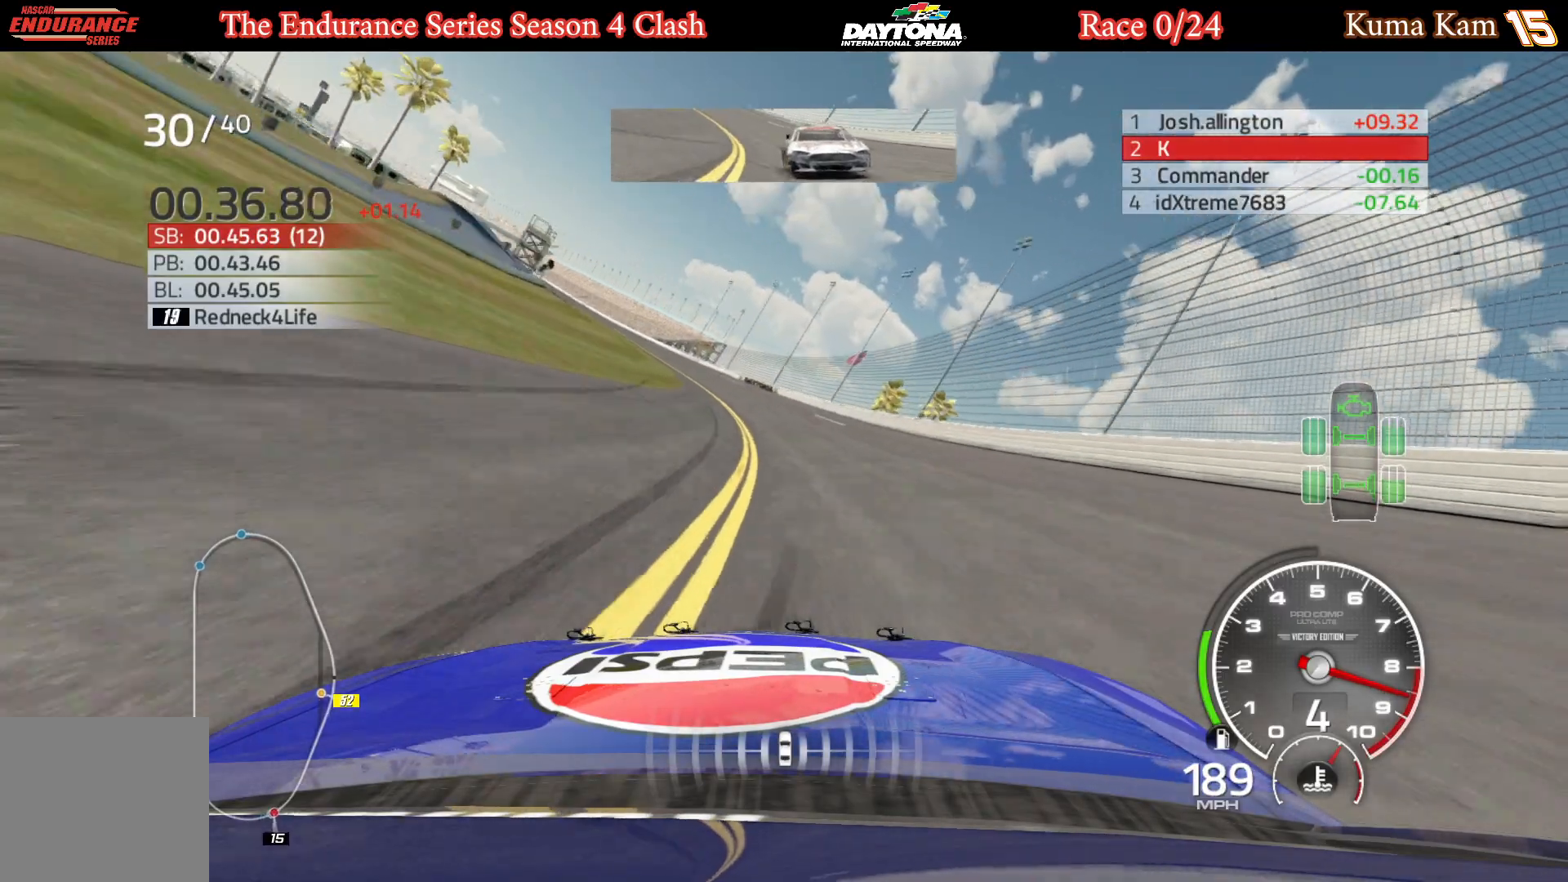
{"buttons": ["R2"], "left_stick": "left", "right_stick": "center", "events": [[117, "left_stick", "center"], [167, "left_stick", "left"]]}
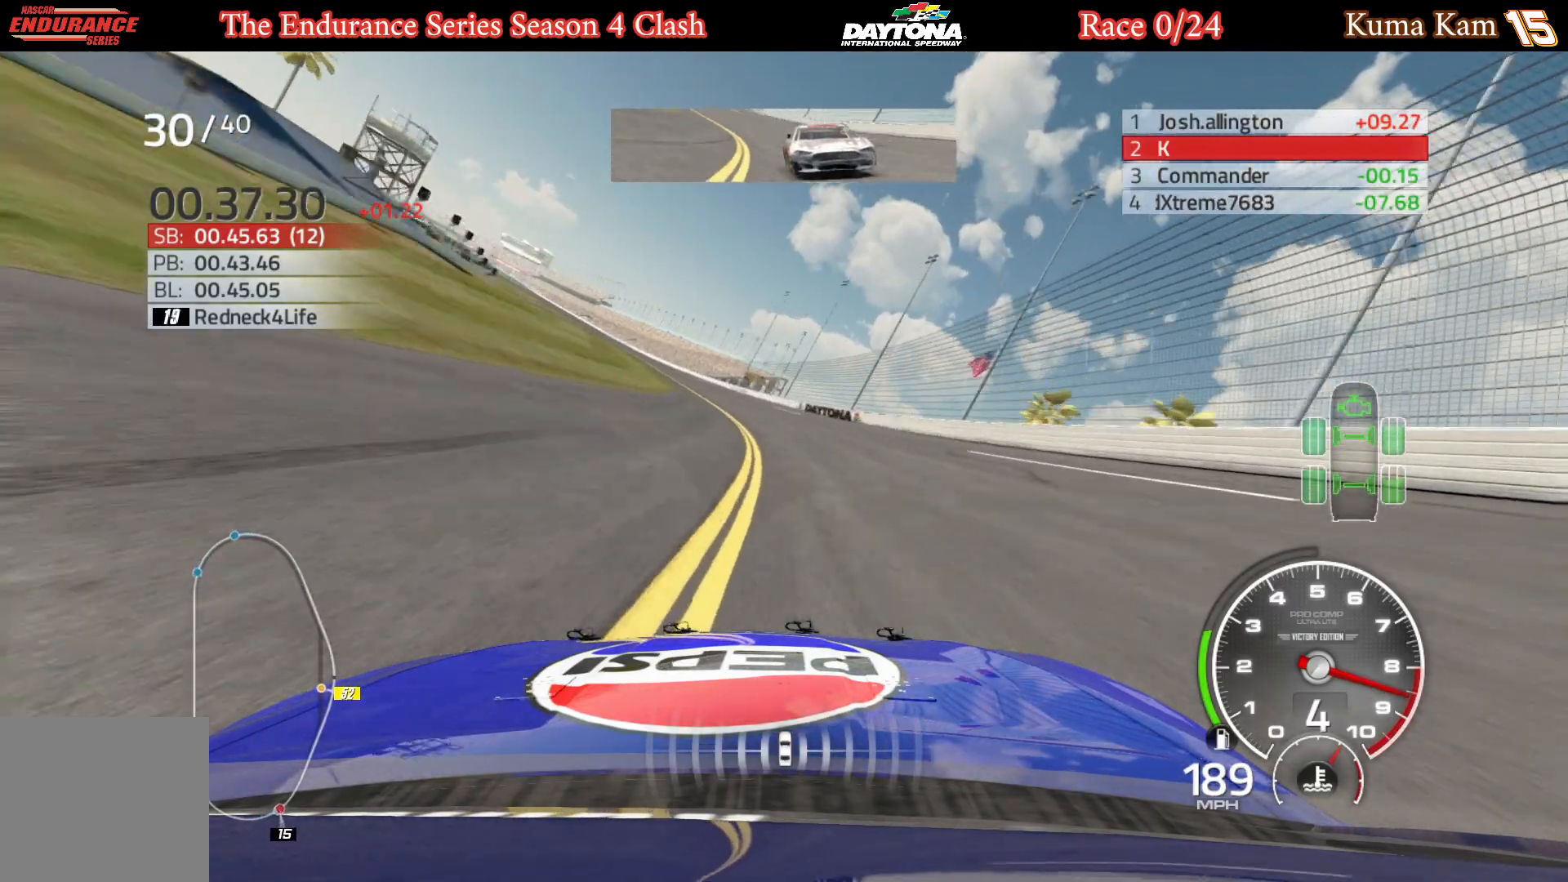
{"buttons": ["R2"], "left_stick": "center", "right_stick": "center", "events": [[33, "left_stick", "center"], [100, "left_stick", "left"], [483, "left_stick", "center"]]}
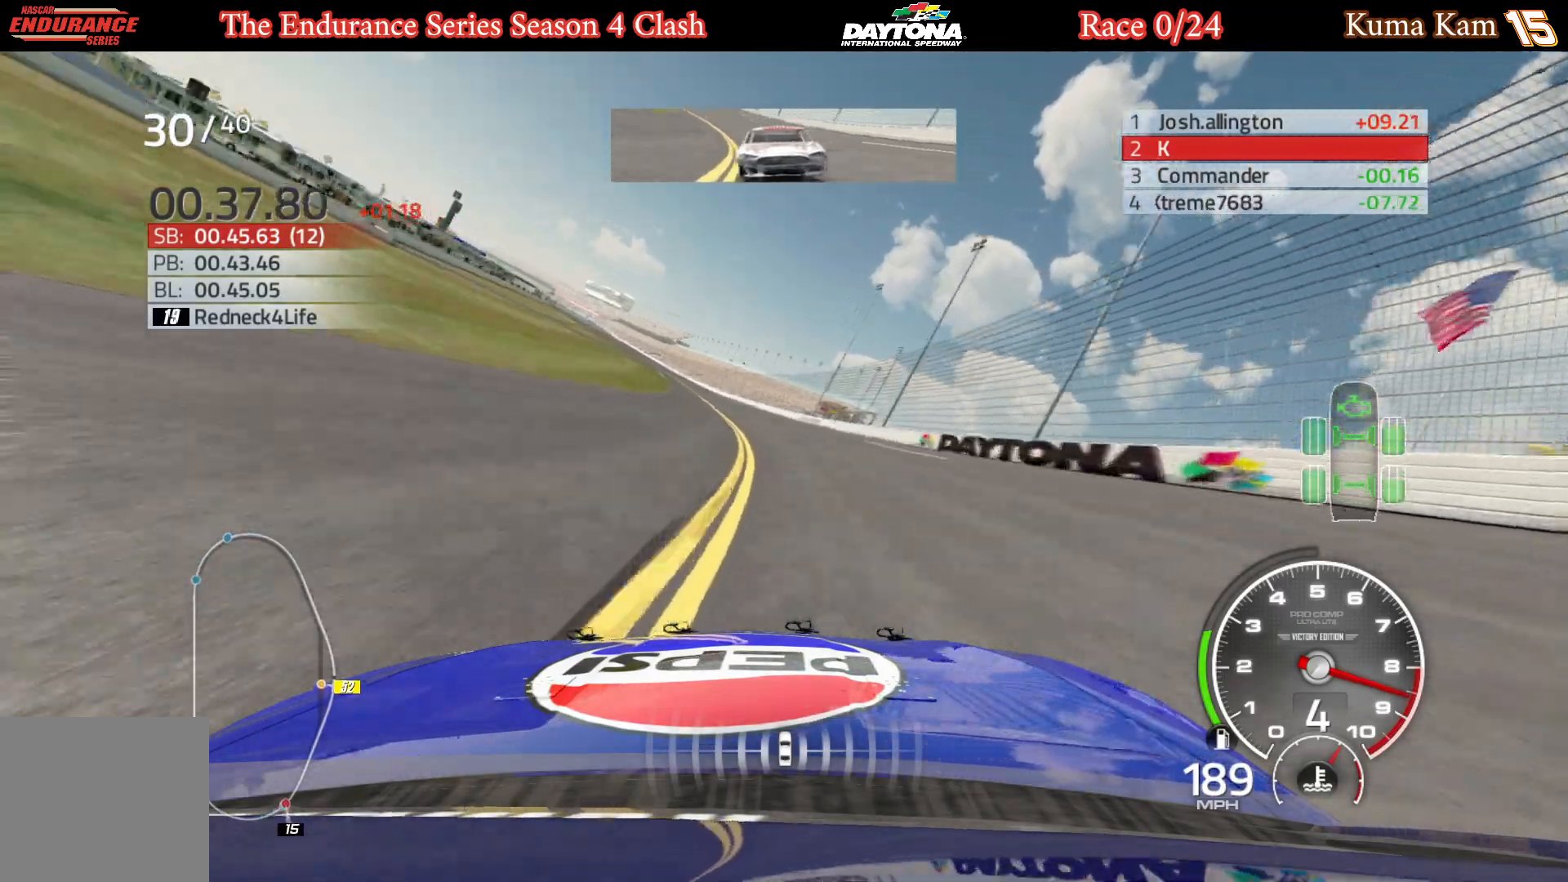
{"buttons": ["R2"], "left_stick": "center", "right_stick": "center", "events": [[50, "left_stick", "left"], [217, "left_stick", "center"], [300, "left_stick", "left"], [467, "left_stick", "center"]]}
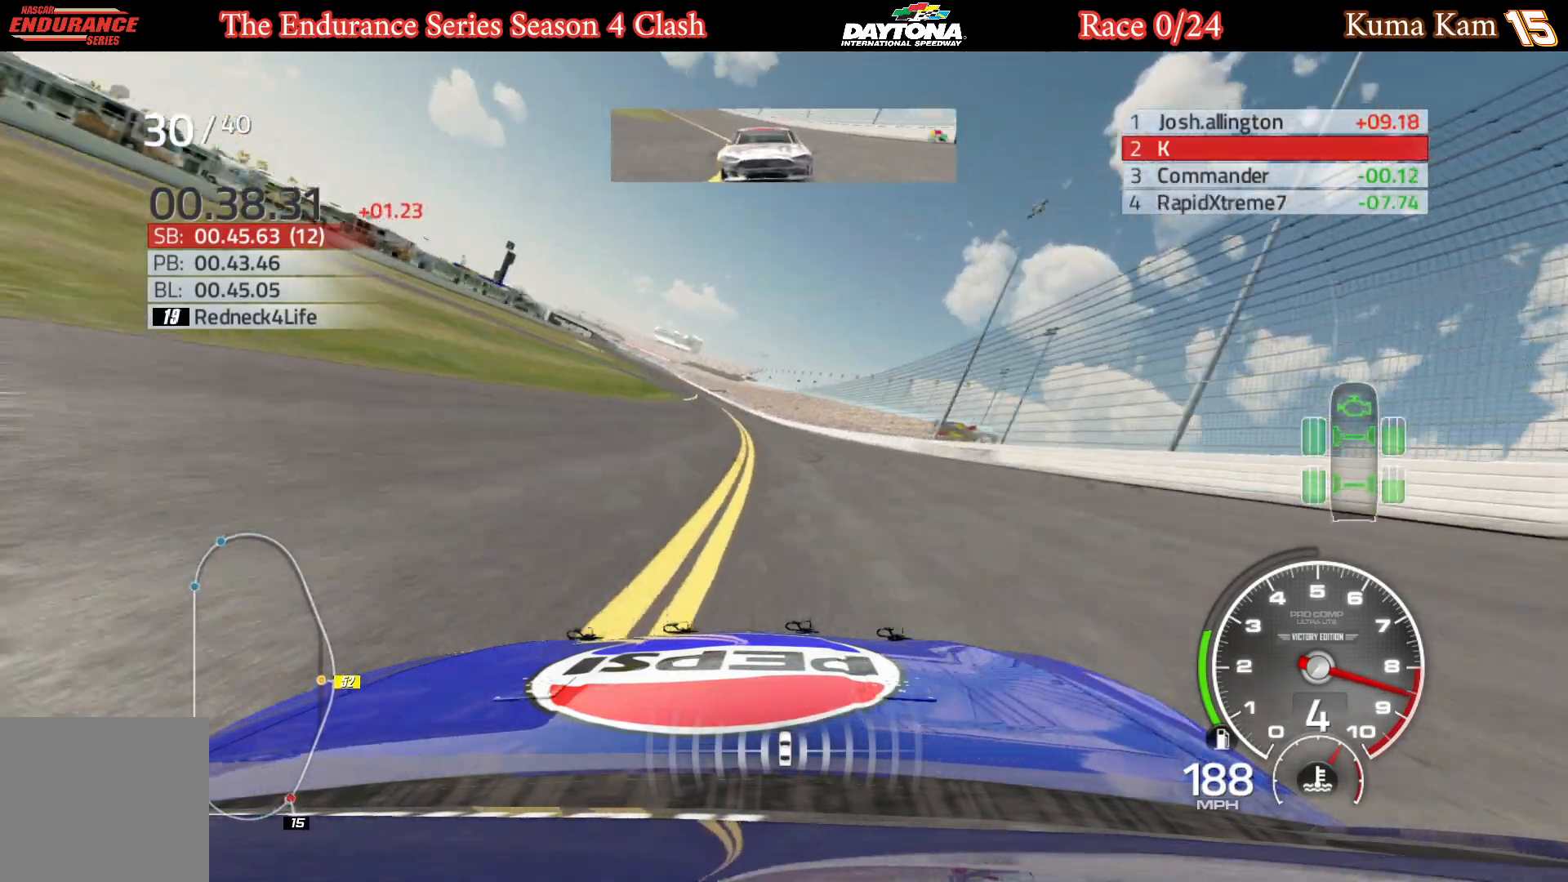
{"buttons": ["R2"], "left_stick": "left", "right_stick": "center", "events": [[33, "left_stick", "left"], [183, "left_stick", "center"], [250, "left_stick", "left"], [400, "left_stick", "center"], [500, "left_stick", "left"]]}
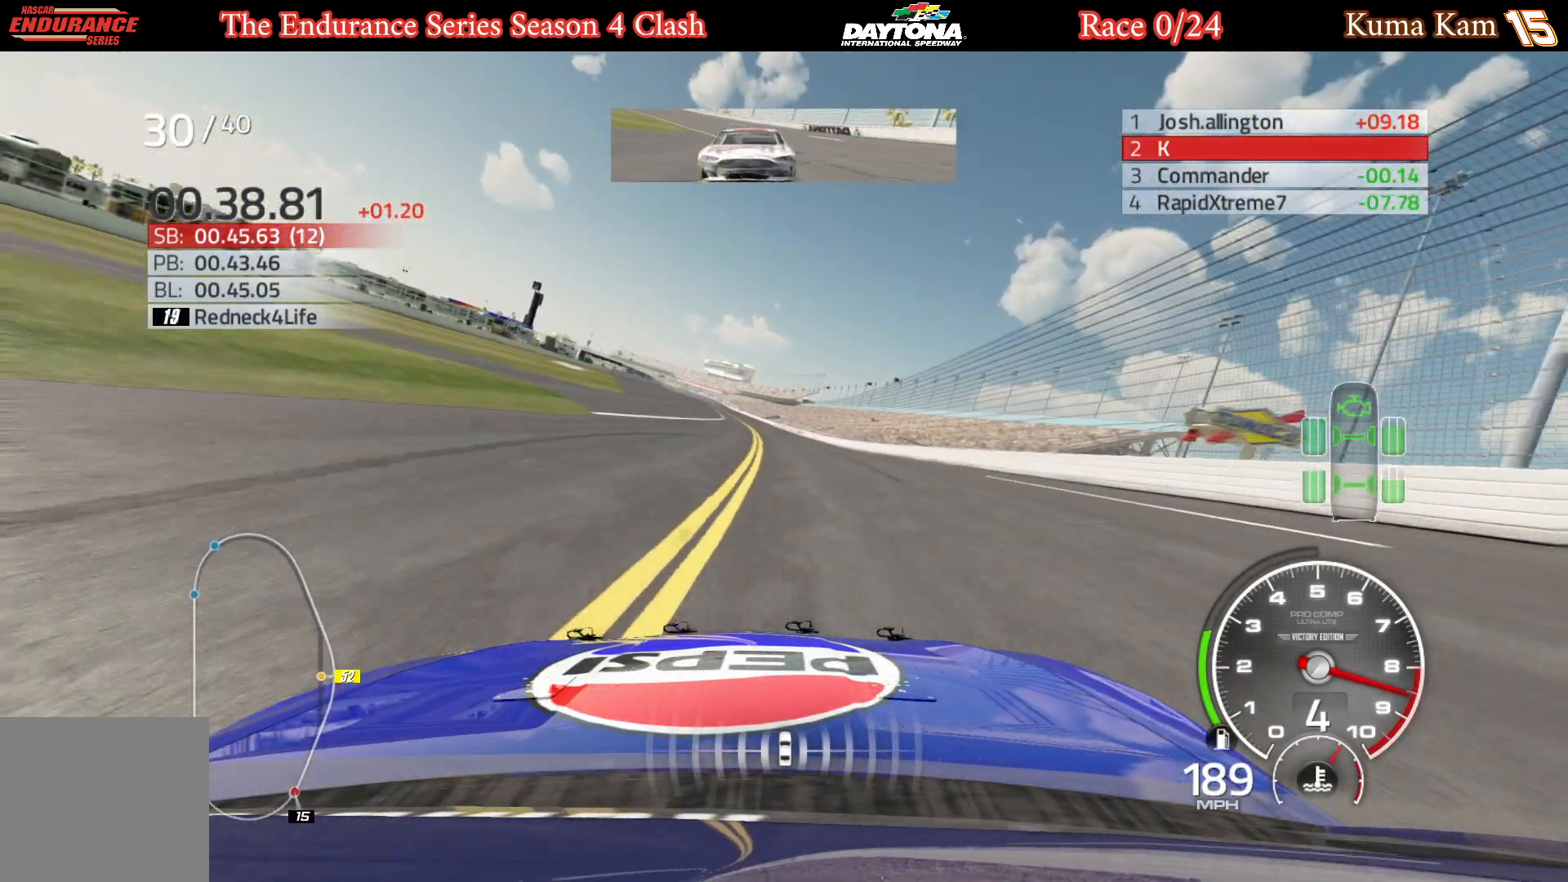
{"buttons": ["R2"], "left_stick": "center", "right_stick": "center", "events": [[150, "left_stick", "center"], [283, "left_stick", "left"], [417, "left_stick", "center"]]}
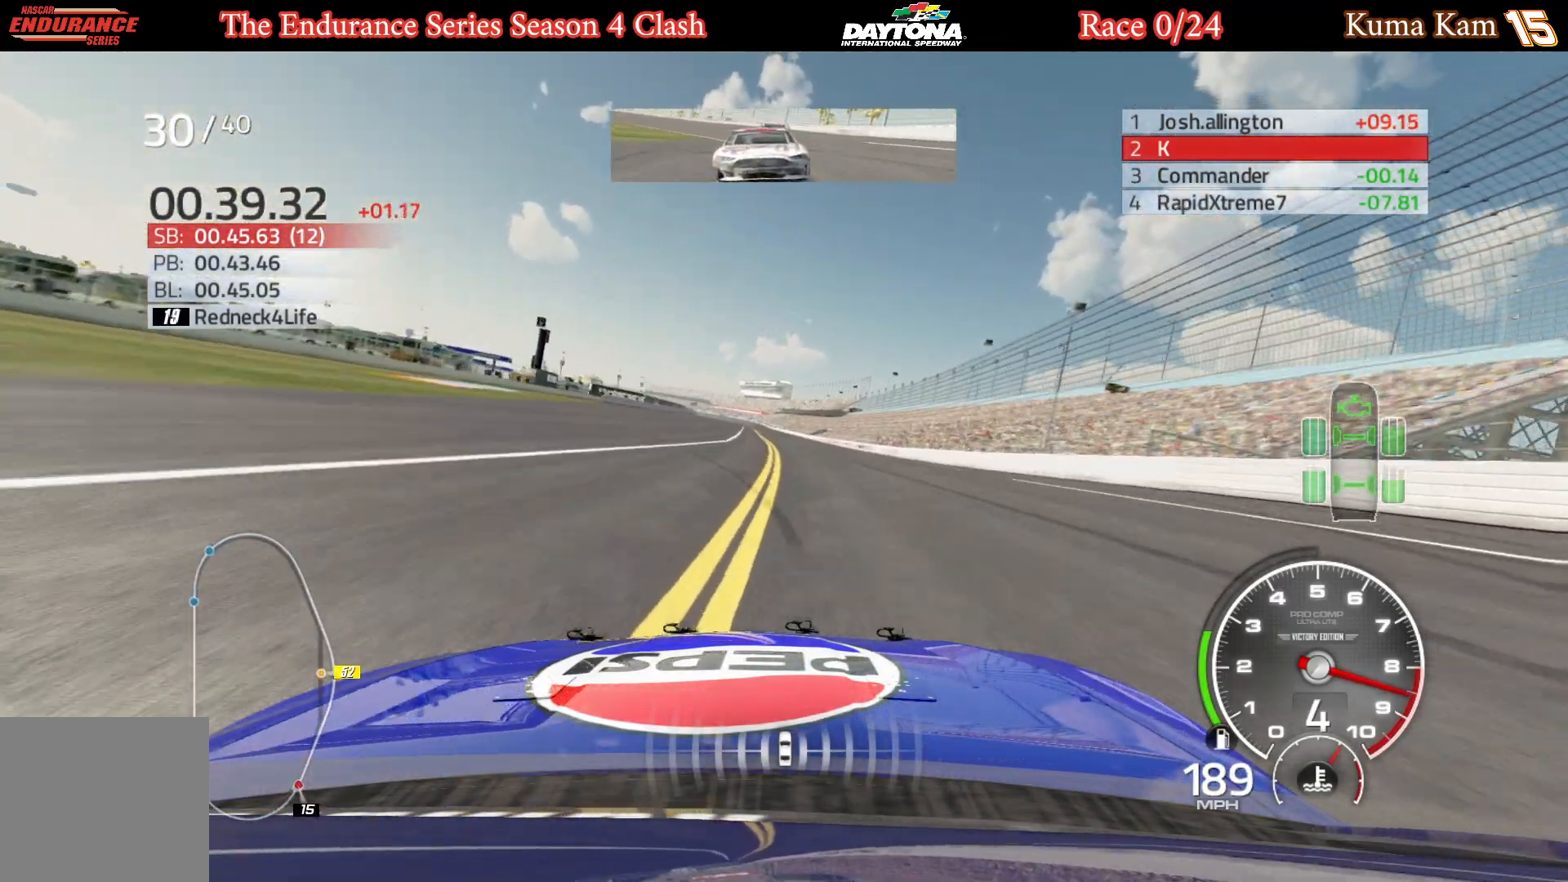
{"buttons": ["R2"], "left_stick": "center", "right_stick": "center", "events": [[33, "left_stick", "down-left"], [183, "left_stick", "center"], [367, "left_stick", "down-left"], [500, "left_stick", "center"]]}
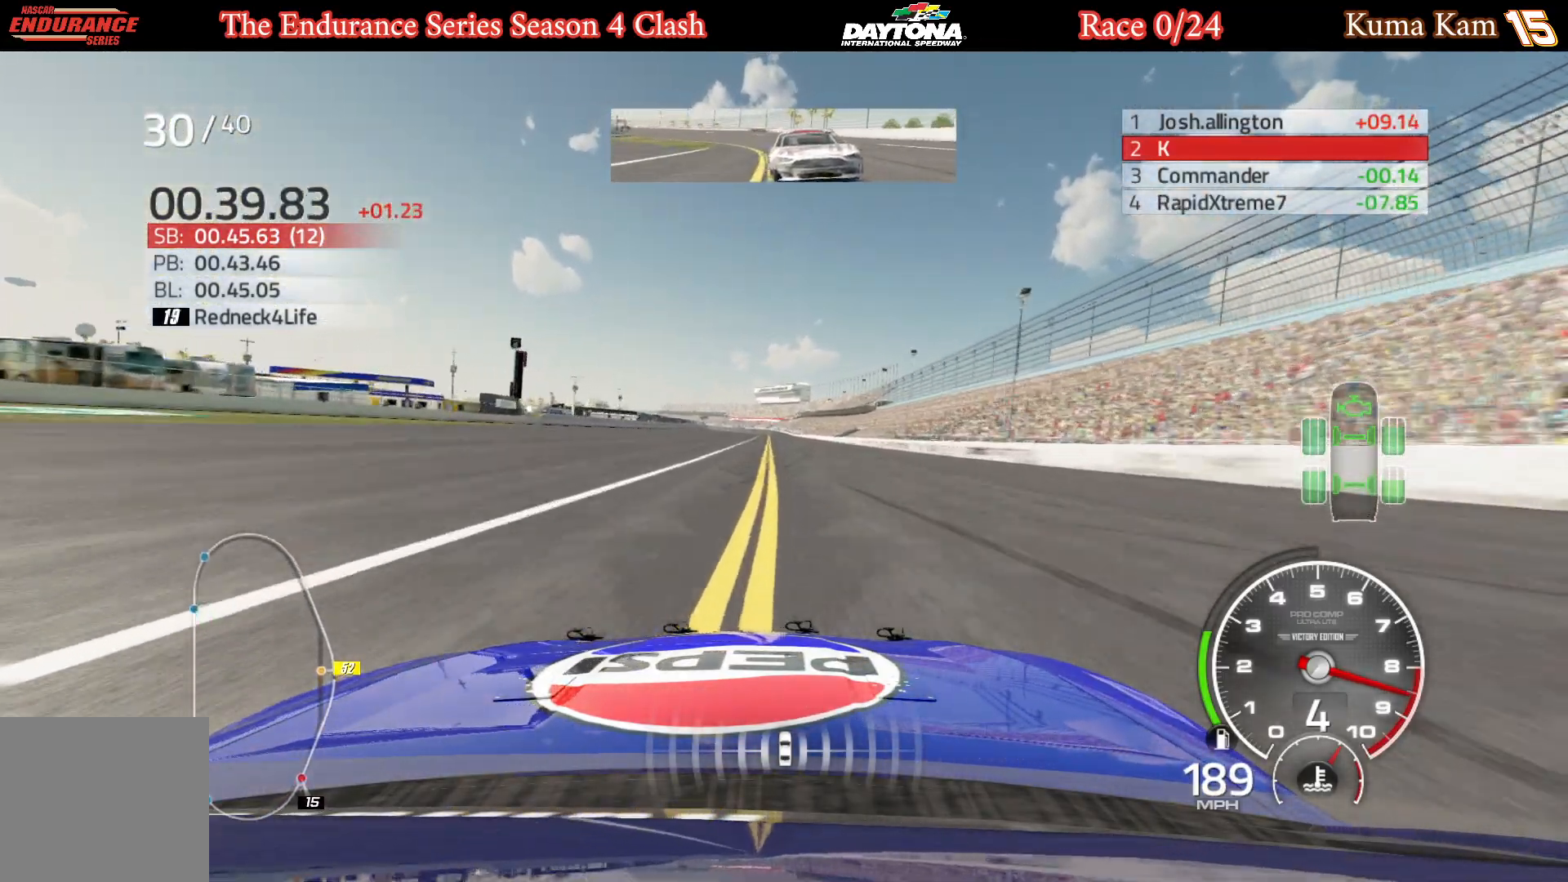
{"buttons": ["R2"], "left_stick": "center", "right_stick": "center", "events": []}